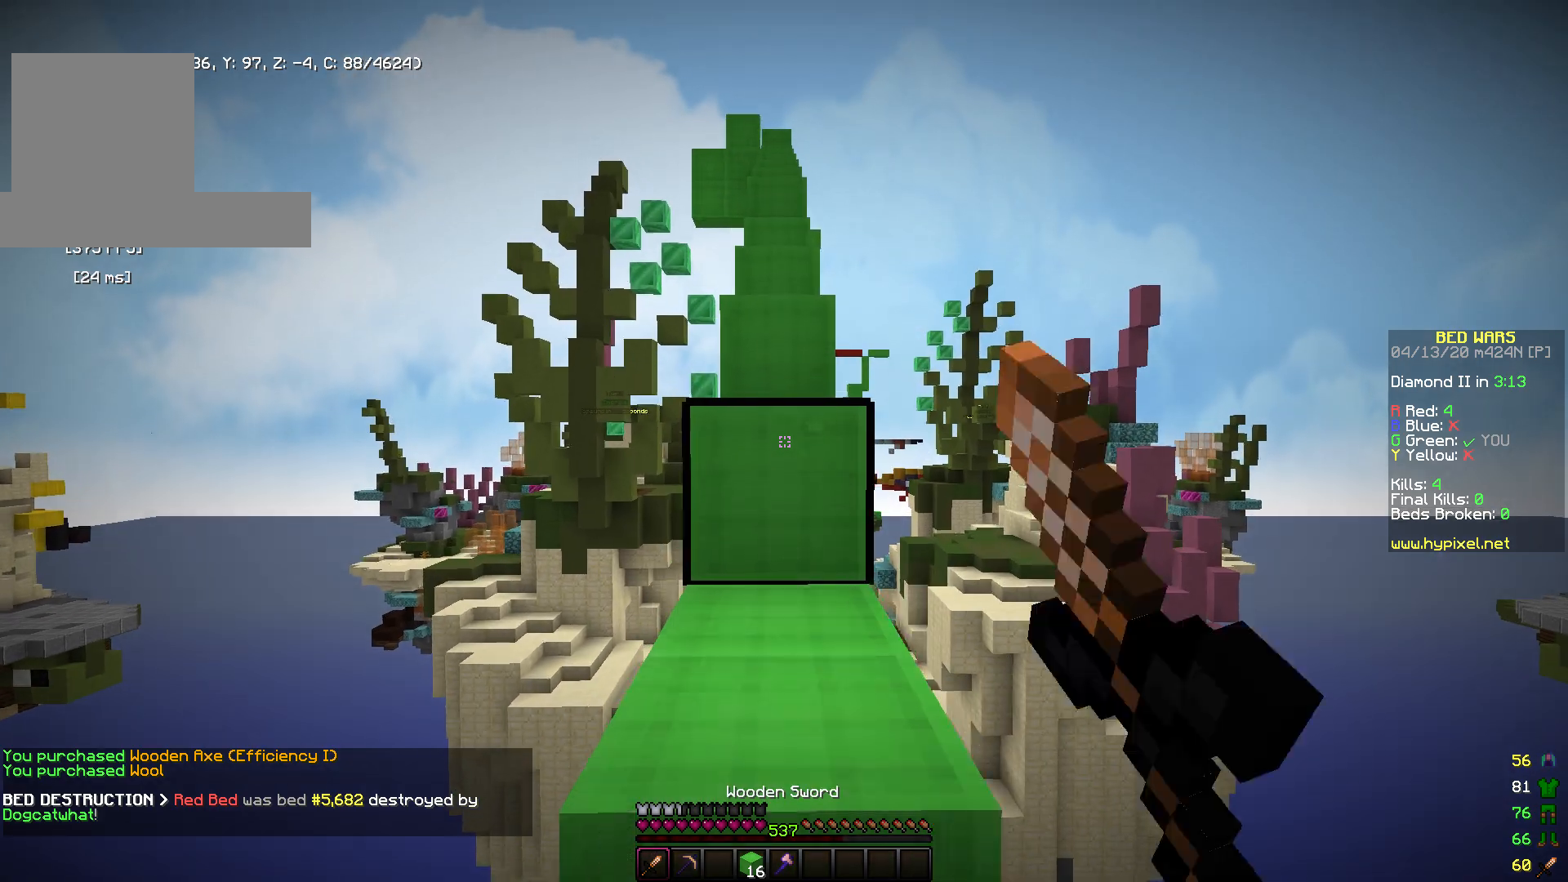
Gameplay with keyboard and mouse; each line is a JSON object with the keys and mouse buttons held at the frame after it. "events" lists presses ("down") and releases ("up") of "a", "d", "s", "space", "w", "mouse_left" and "mouse_right" between this image and that frame as [ms after this image, input, new state], when the widget could be followed in between. "mouse_left", "mouse_right" = the "left", "right" buttons of the "mouse" list. No other keys are recorded. Fast repeated clicks can show as one long hold. Mouse movement is not recorded.
{"keys": ["w"], "mouse": ["left"], "events": [[100, "space", "down"], [283, "mouse_left", "up"], [383, "space", "up"], [500, "mouse_left", "down"]]}
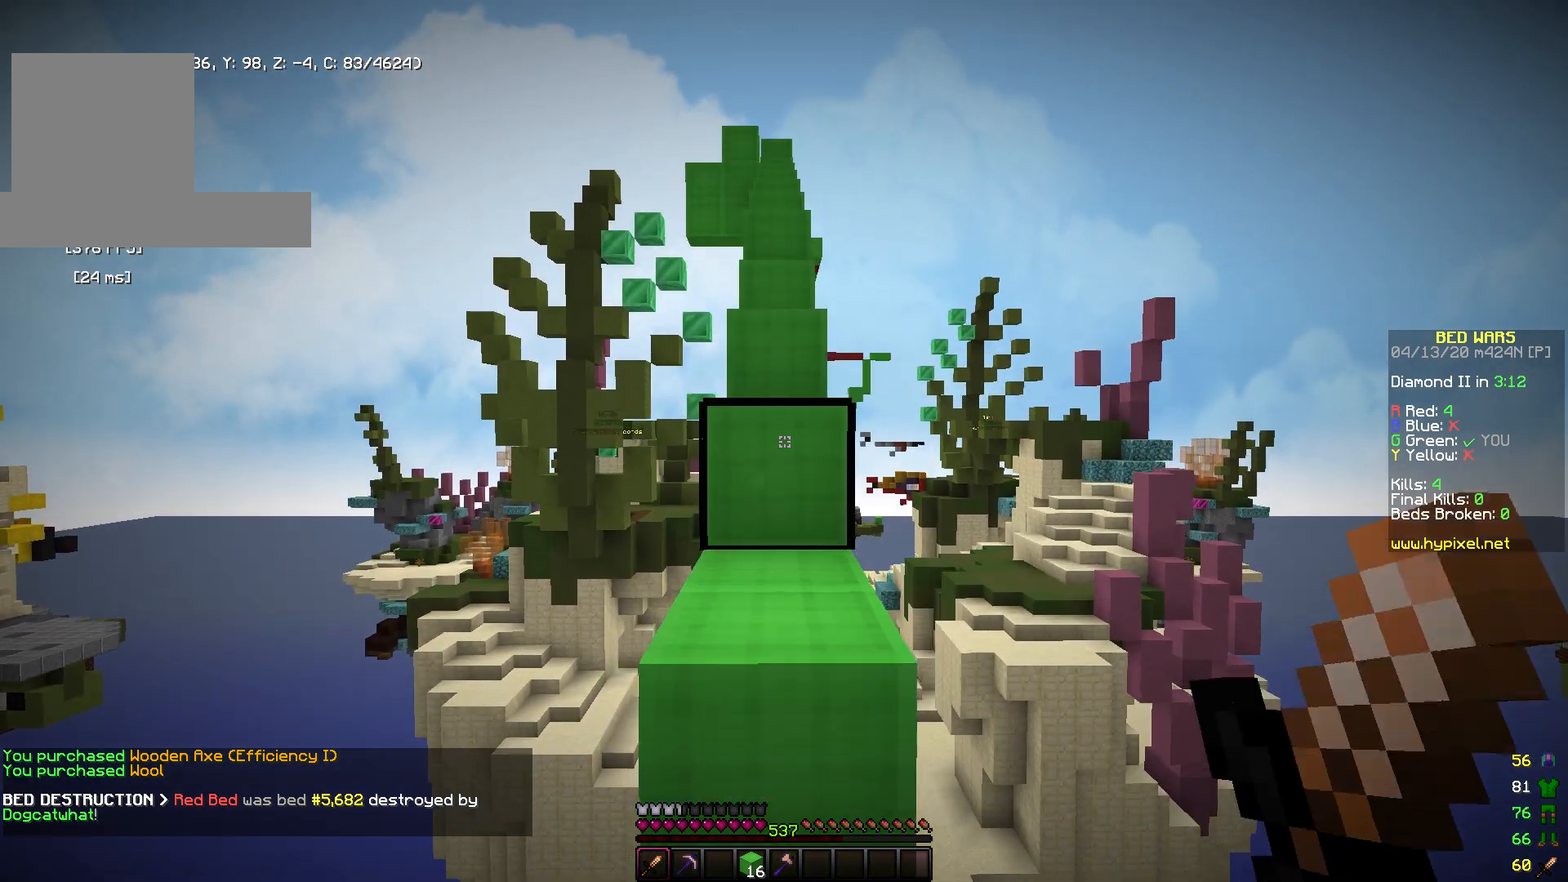
{"keys": ["w"], "mouse": [], "events": [[100, "space", "down"], [133, "mouse_left", "up"], [250, "mouse_left", "down"], [333, "mouse_left", "up"], [383, "space", "up"]]}
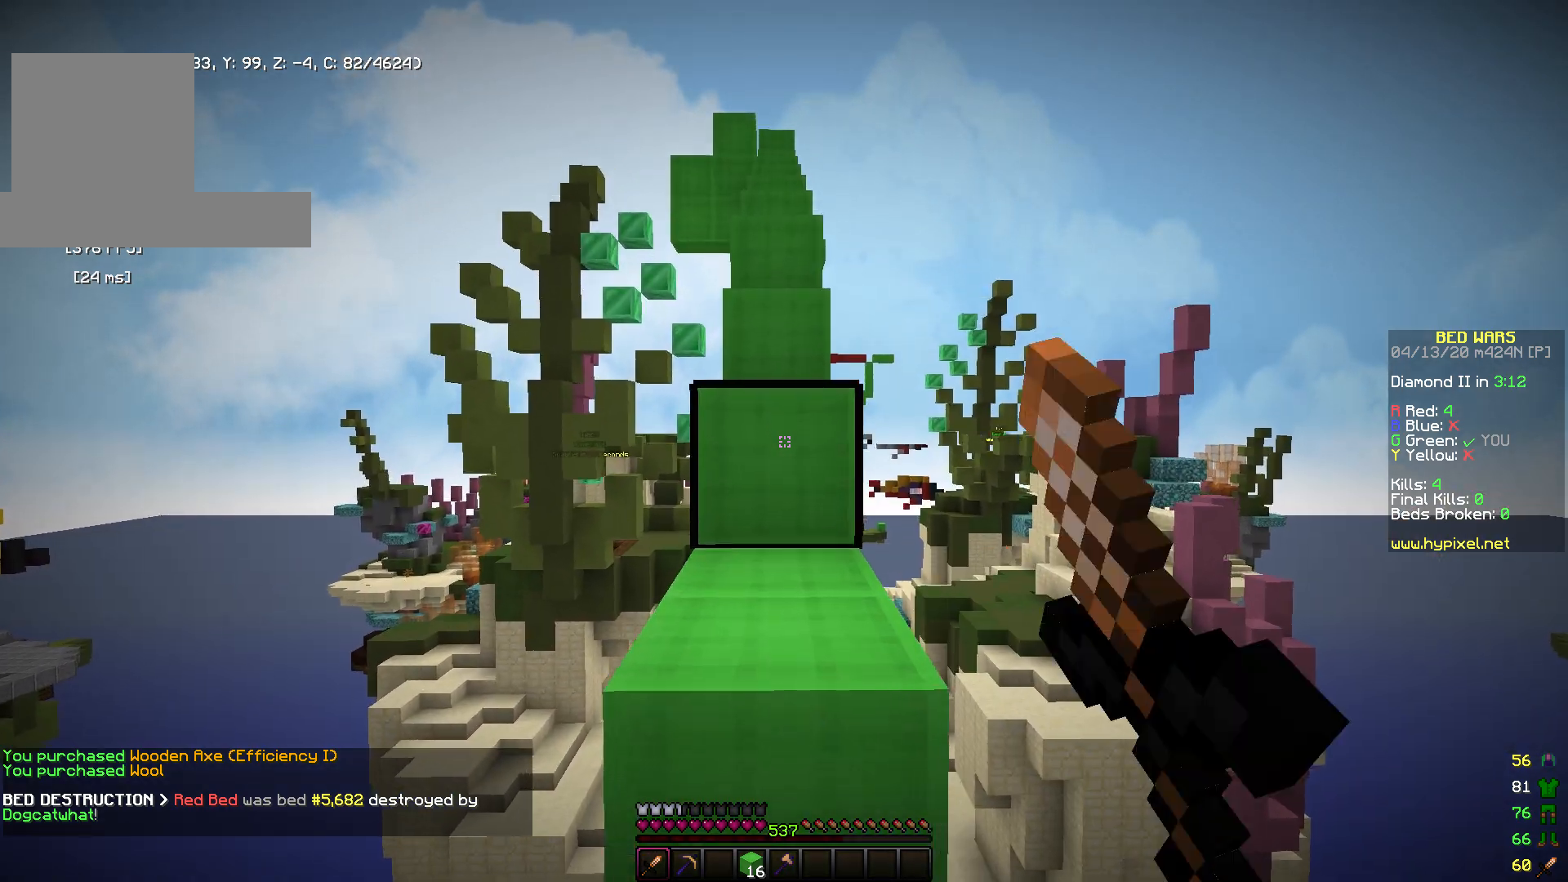
{"keys": ["space", "w"], "mouse": [], "events": [[50, "space", "down"], [233, "space", "up"], [450, "space", "down"]]}
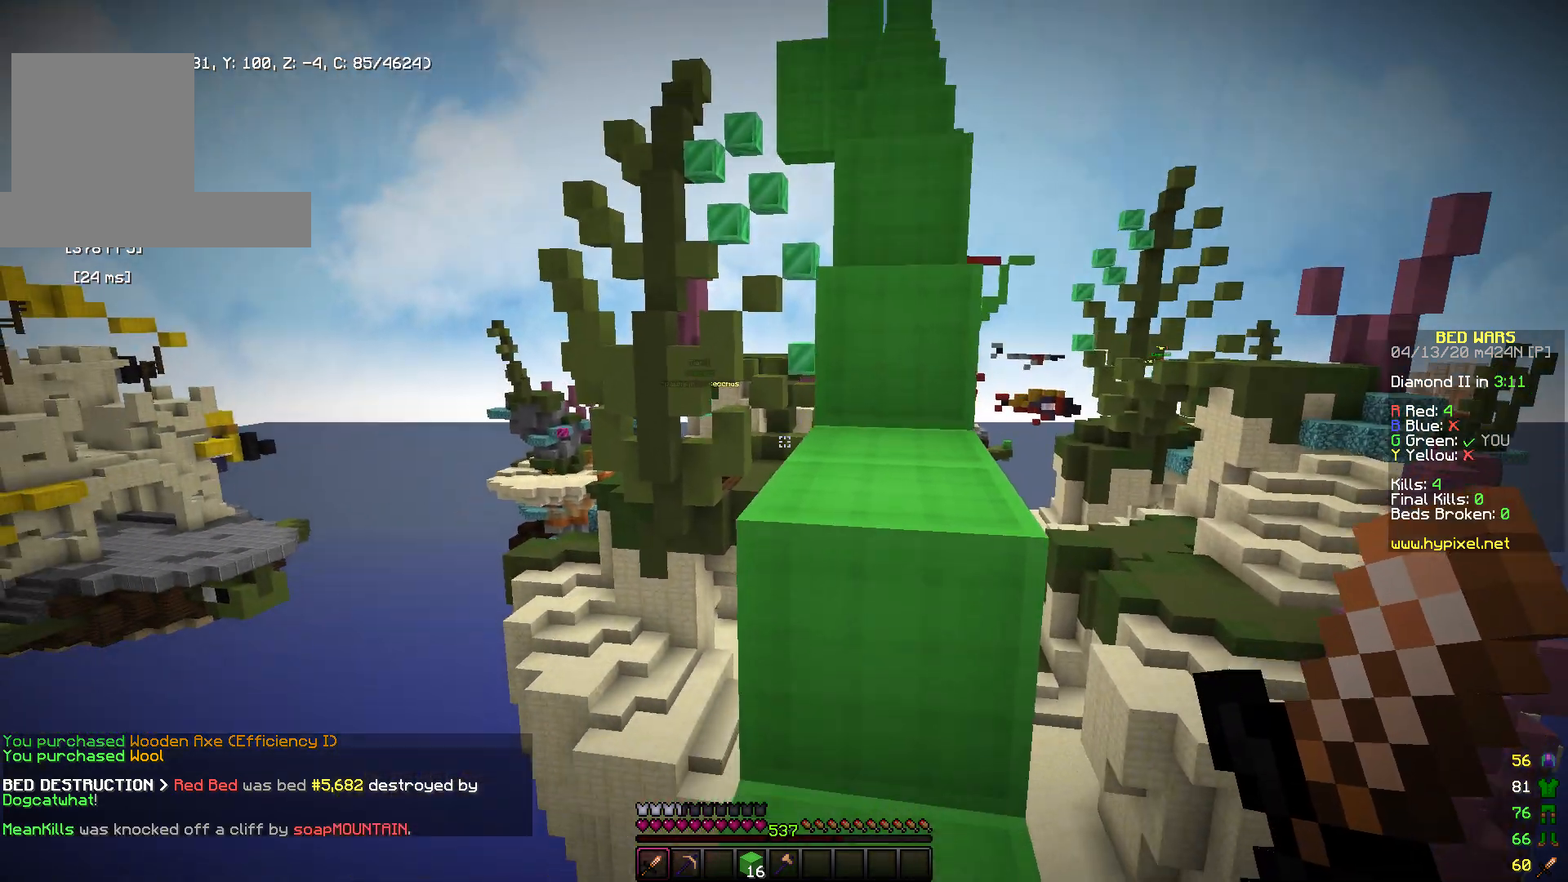
{"keys": ["space", "w"], "mouse": ["left"], "events": [[150, "mouse_left", "down"], [267, "space", "up"], [450, "space", "down"]]}
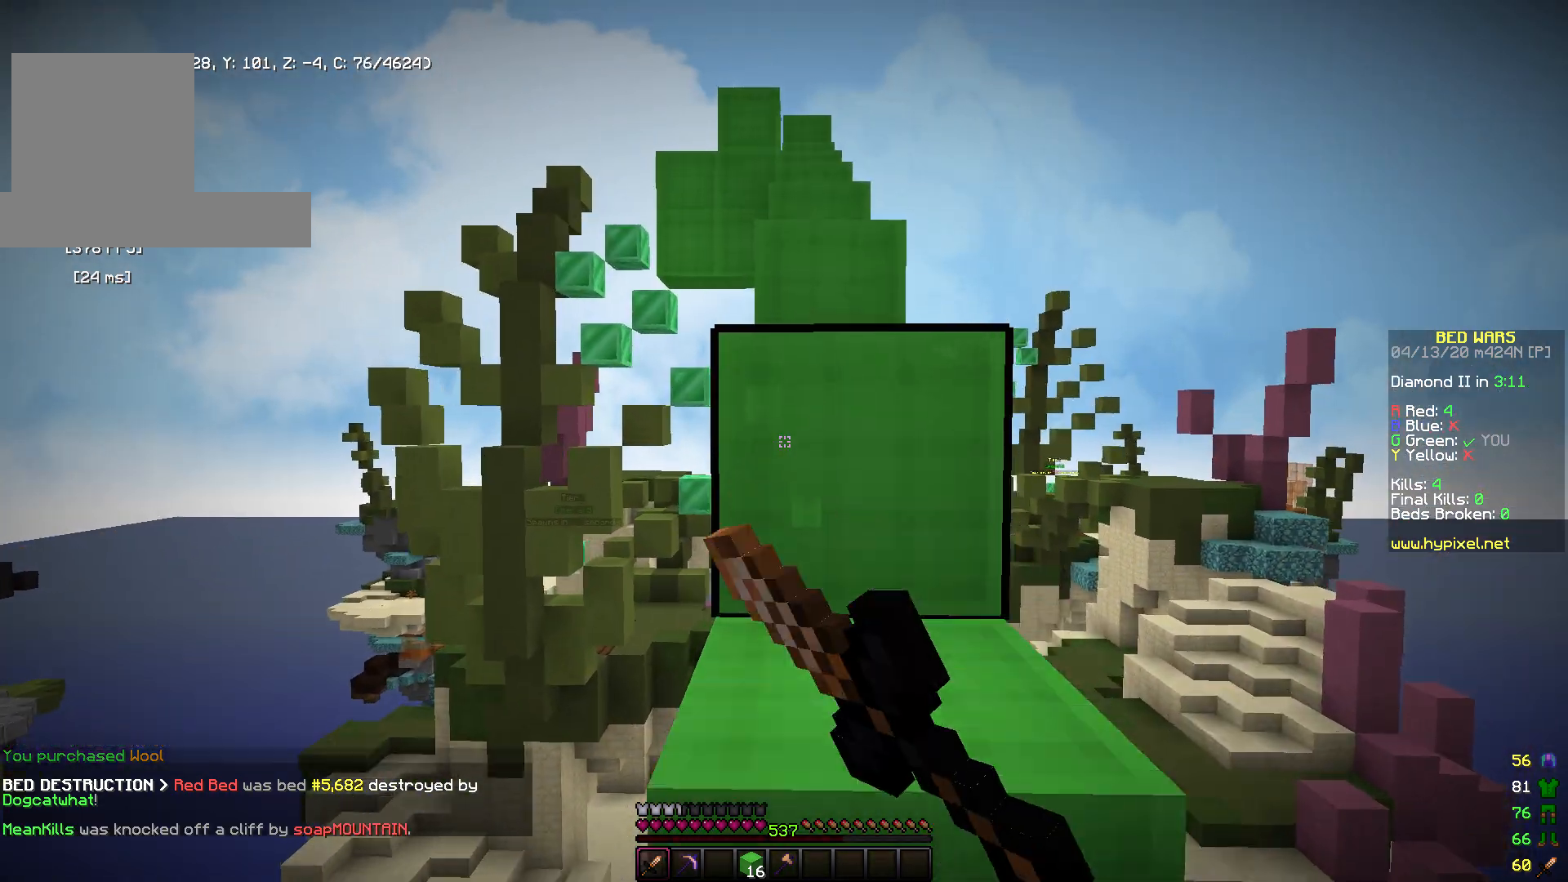
{"keys": ["space", "w"], "mouse": ["left"], "events": [[33, "mouse_left", "up"], [200, "d", "down"], [233, "space", "up"], [383, "d", "up"], [400, "space", "down"], [500, "mouse_left", "down"]]}
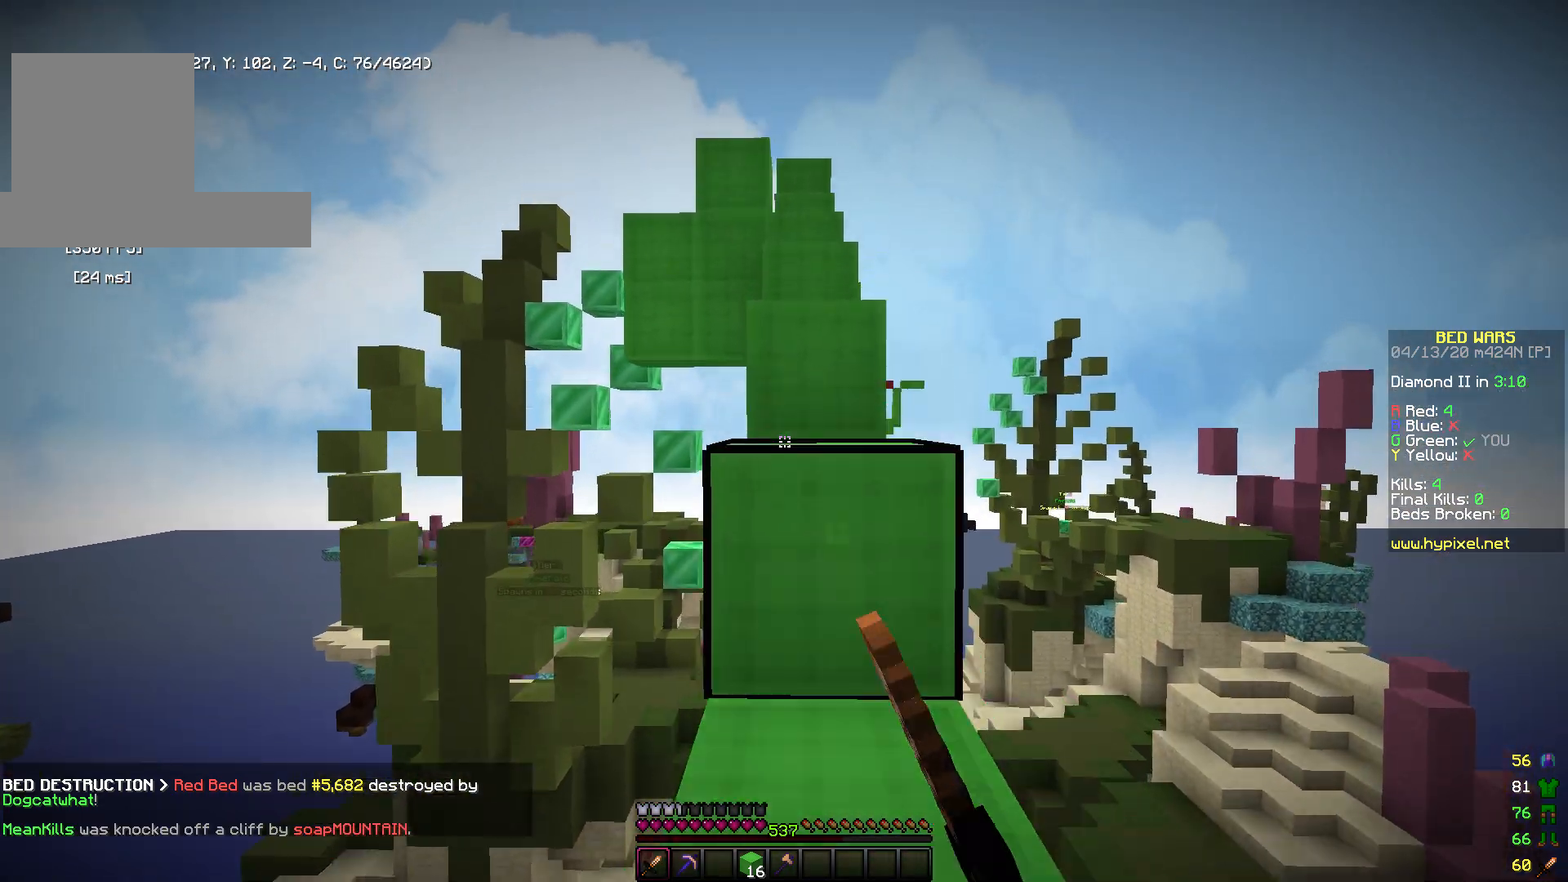
{"keys": ["space", "w"], "mouse": [], "events": [[167, "space", "up"], [400, "space", "down"], [483, "mouse_left", "up"]]}
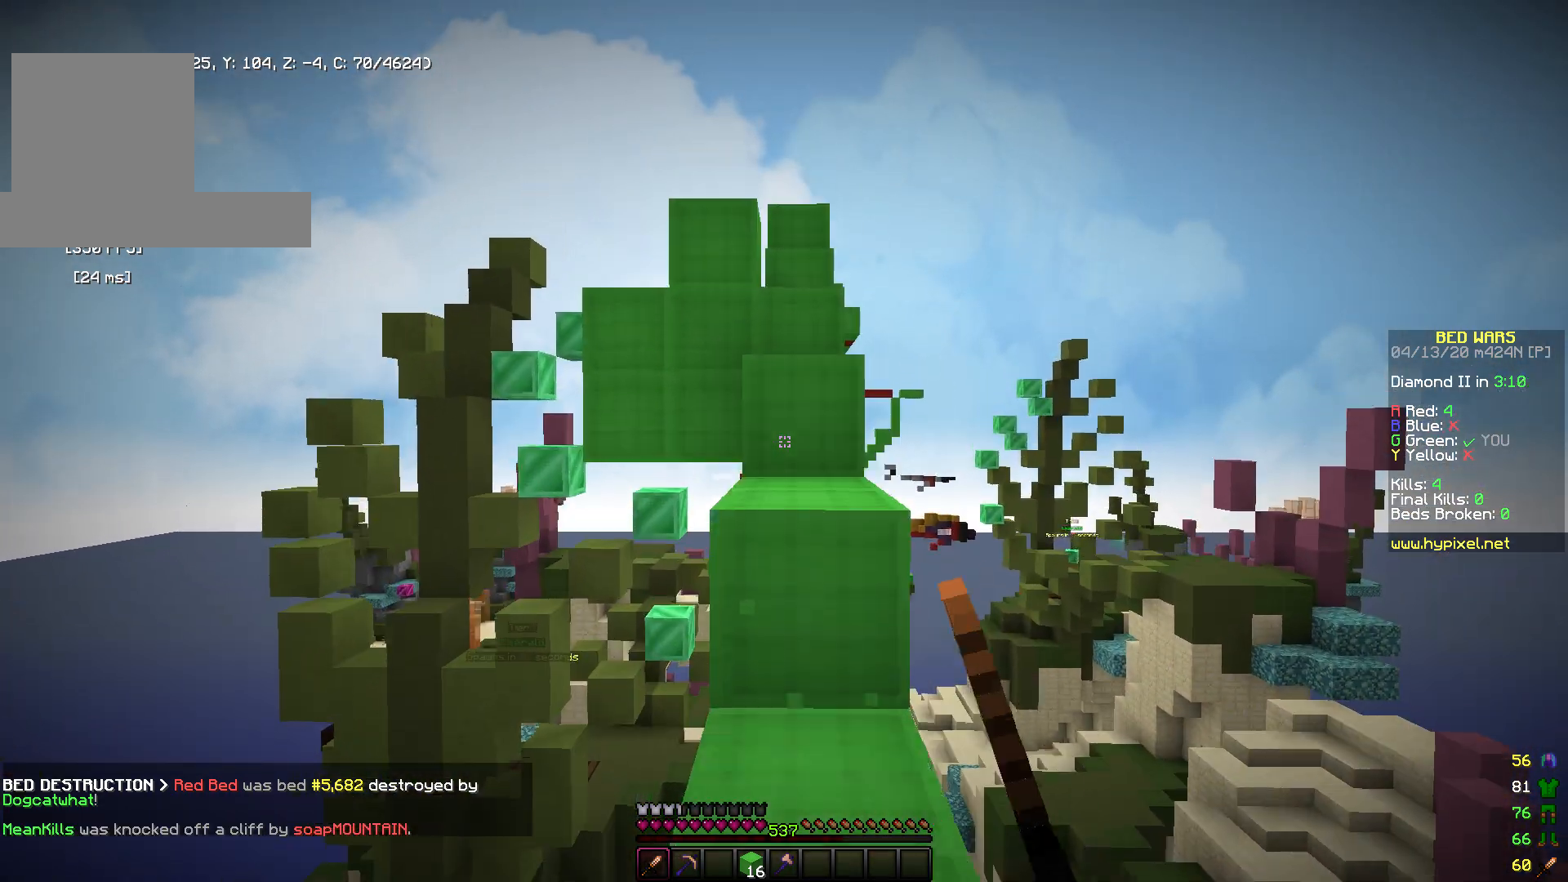
{"keys": ["space", "w"], "mouse": [], "events": [[50, "d", "down"], [133, "space", "up"], [183, "d", "up"], [300, "space", "down"], [400, "mouse_left", "down"], [483, "mouse_left", "up"]]}
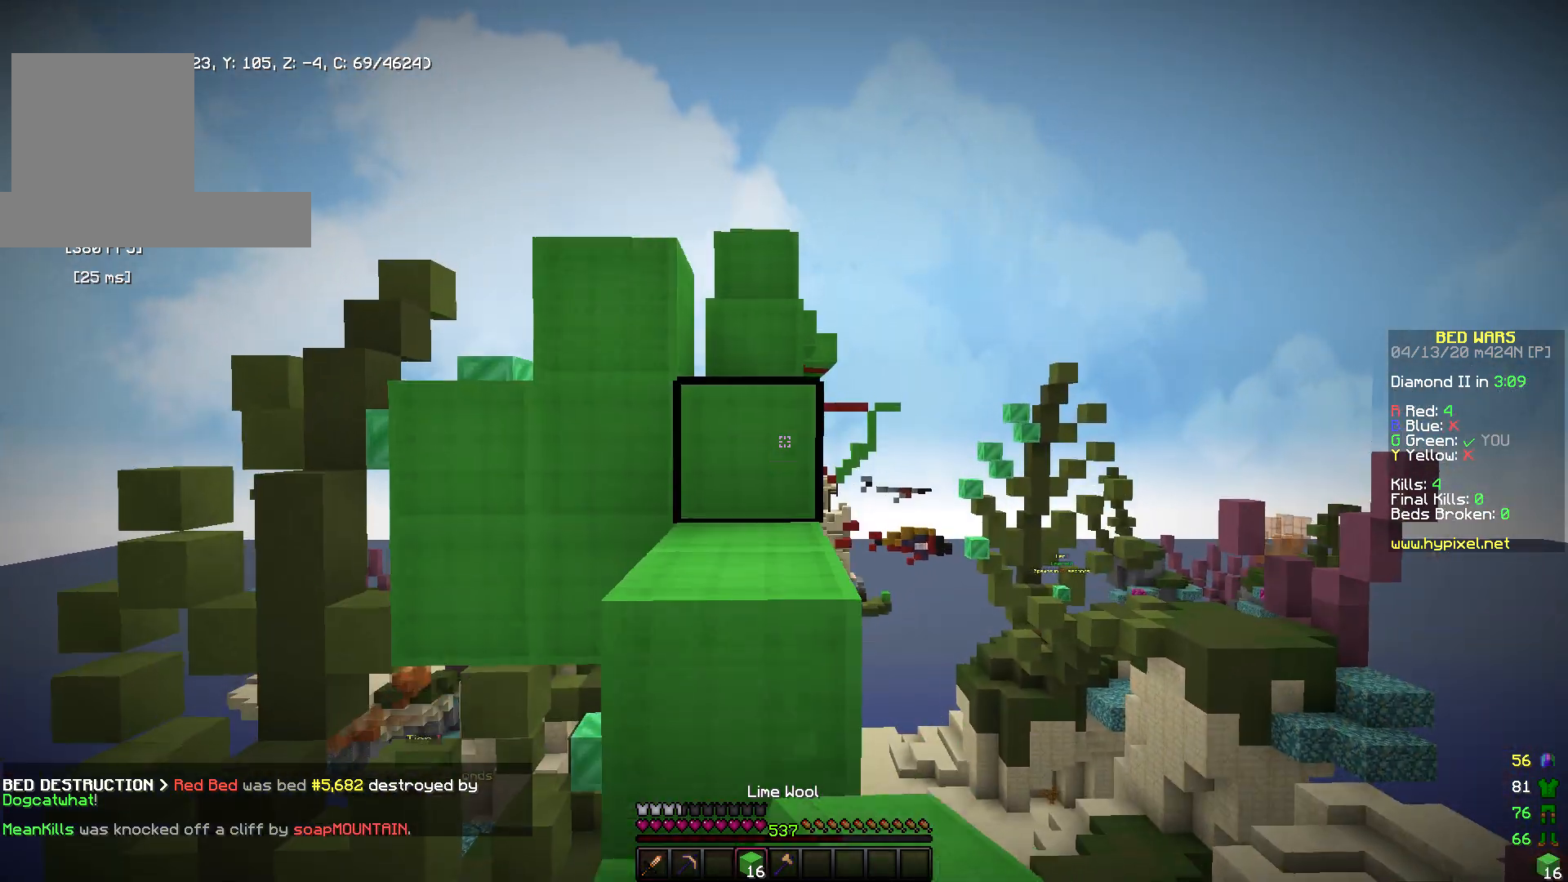
{"keys": ["space", "w"], "mouse": [], "events": [[67, "mouse_left", "down"], [167, "space", "up"], [350, "space", "down"], [383, "mouse_left", "up"]]}
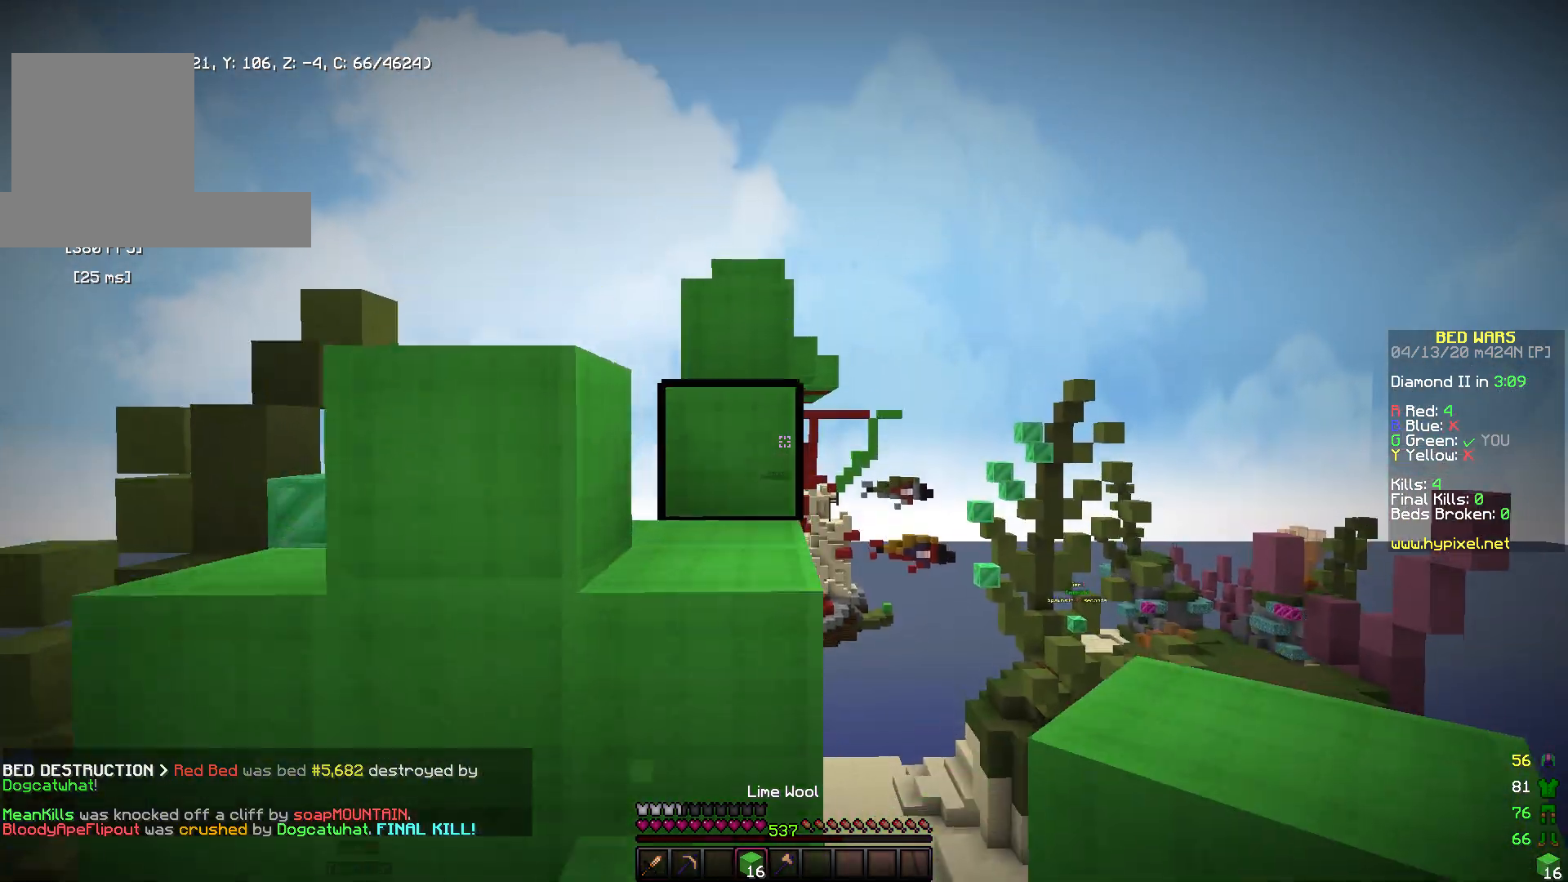
{"keys": ["space", "w"], "mouse": [], "events": [[150, "a", "down"], [167, "space", "up"], [283, "a", "up"], [350, "space", "down"]]}
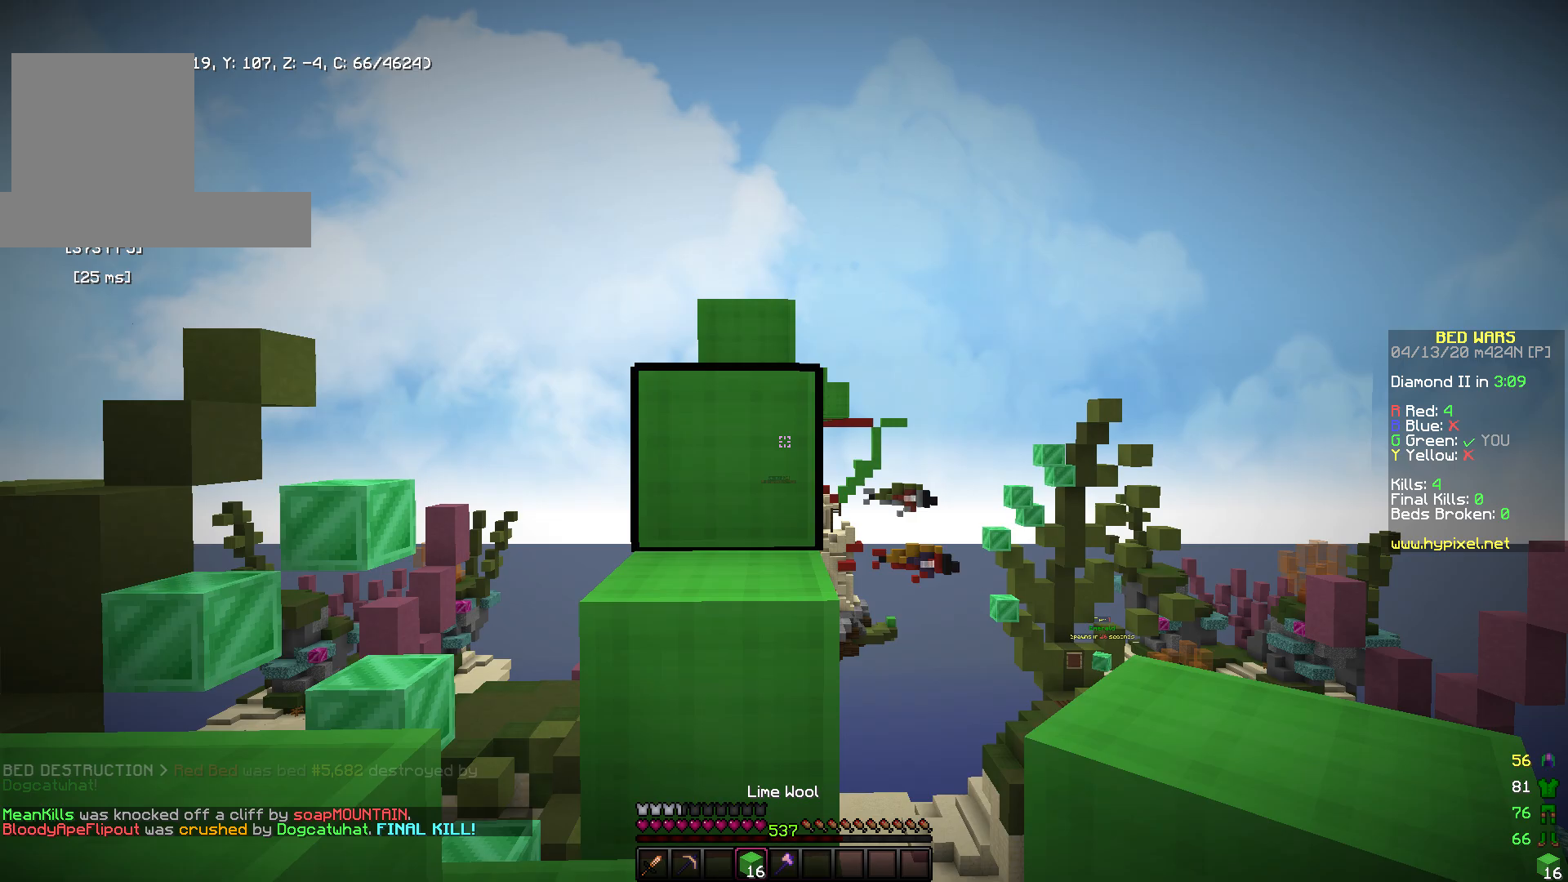
{"keys": ["space", "w"], "mouse": [], "events": [[133, "space", "up"], [400, "space", "down"]]}
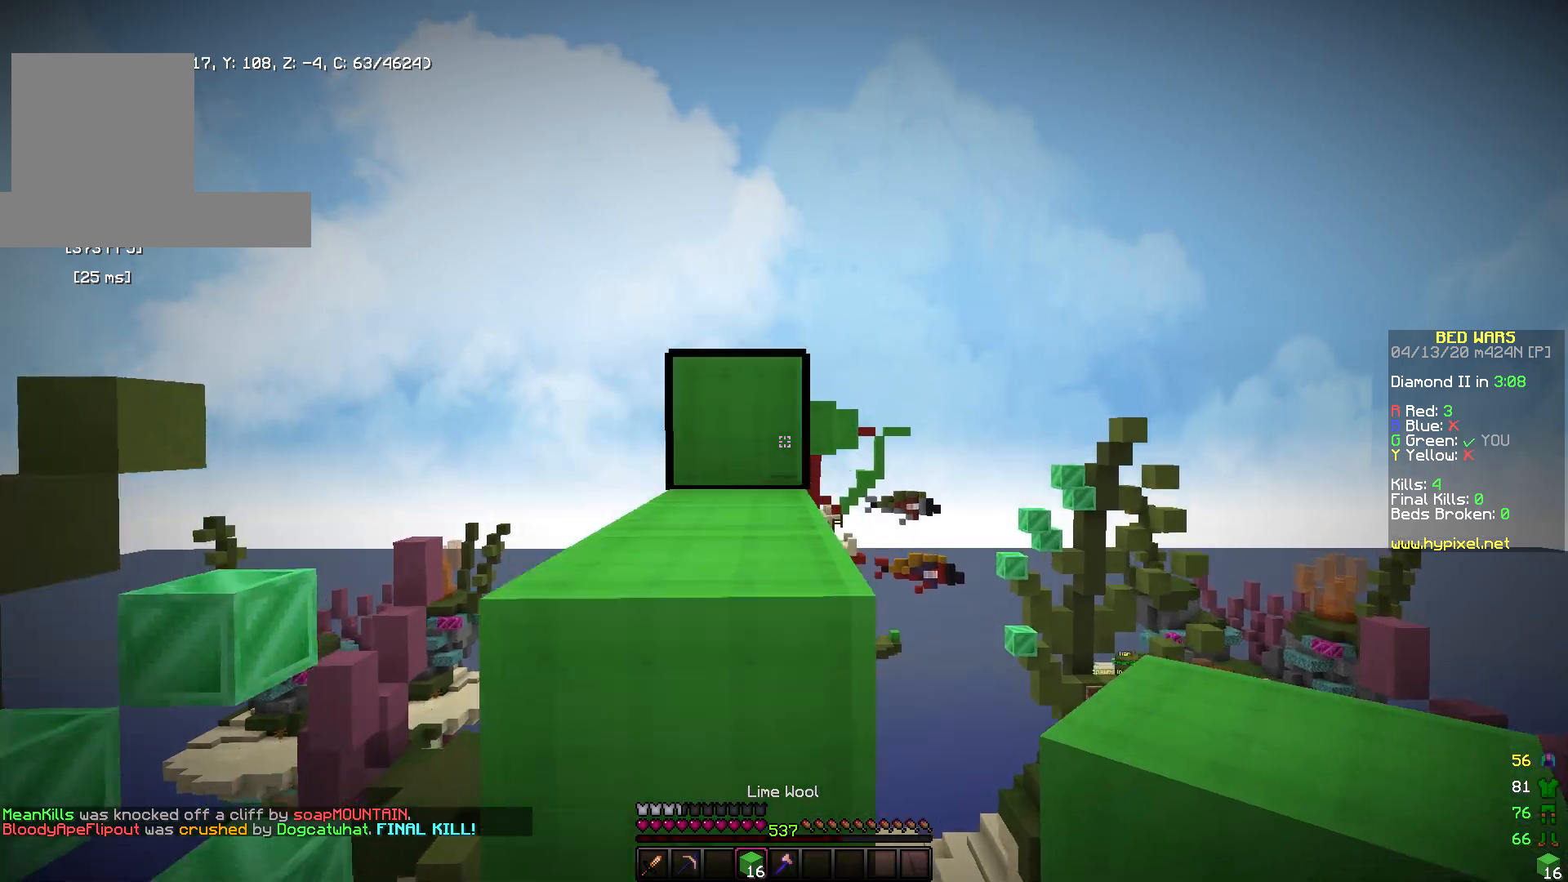
{"keys": ["space", "w"], "mouse": [], "events": [[117, "space", "up"], [300, "space", "down"]]}
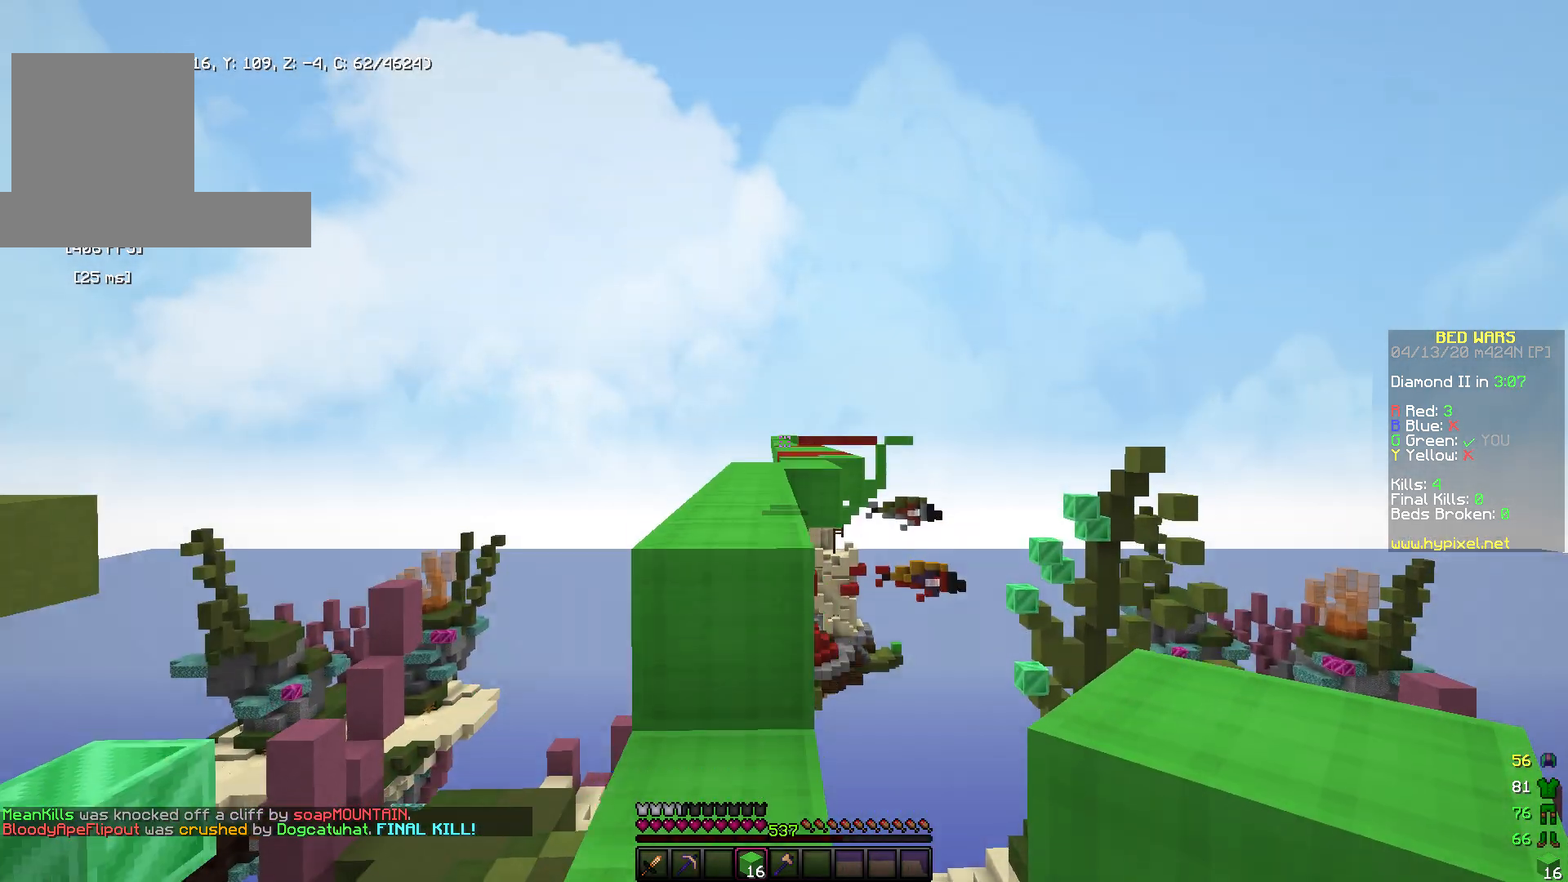
{"keys": ["space", "w"], "mouse": [], "events": [[67, "space", "up"], [500, "space", "down"]]}
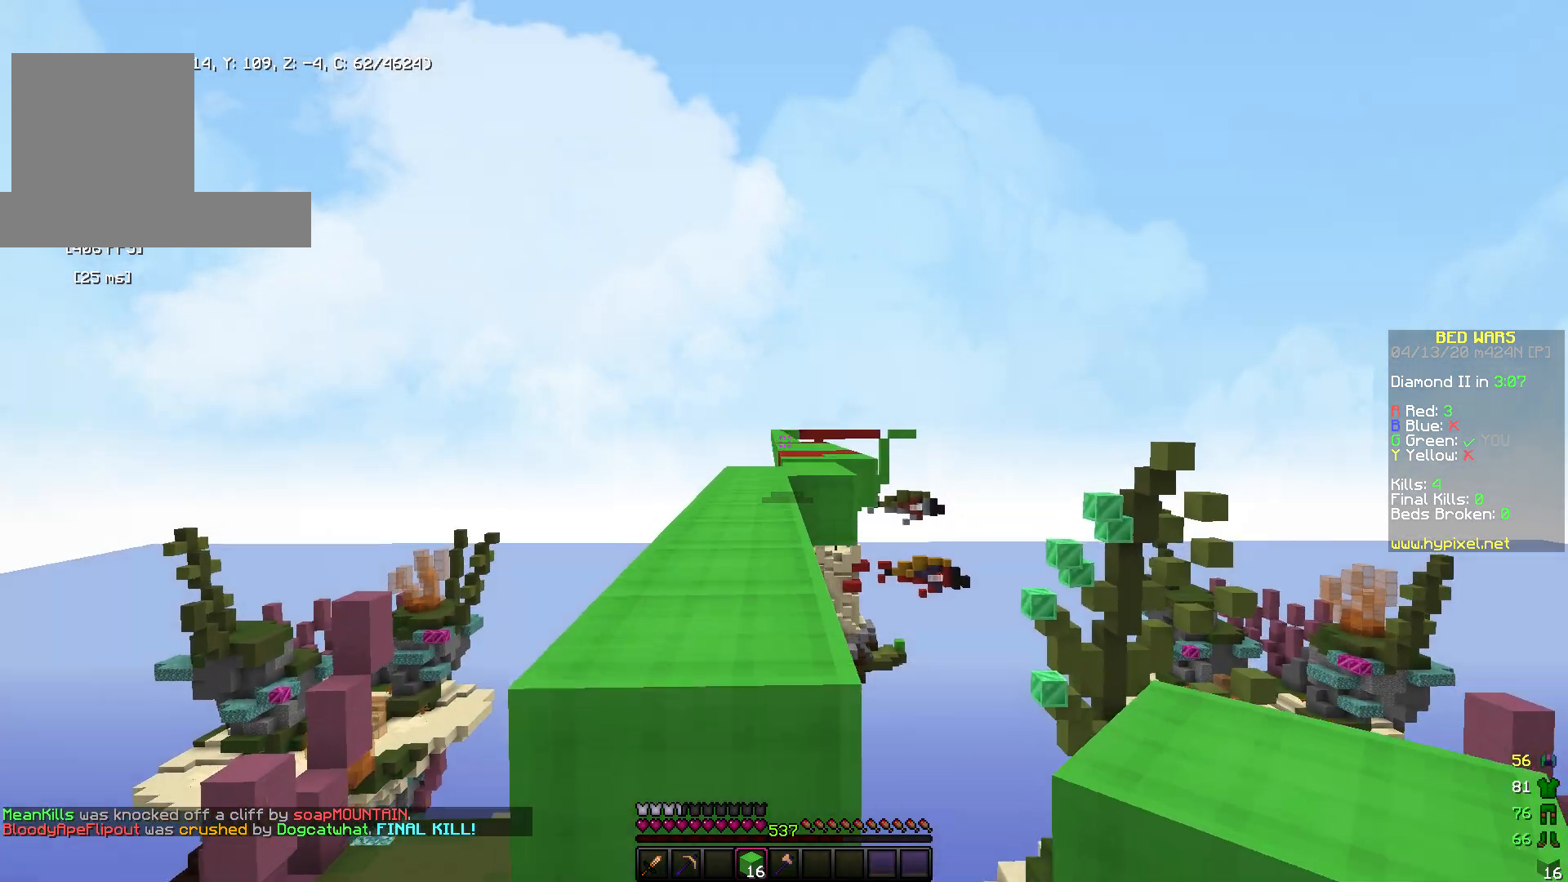
{"keys": ["space", "w"], "mouse": [], "events": [[217, "space", "up"], [350, "space", "down"]]}
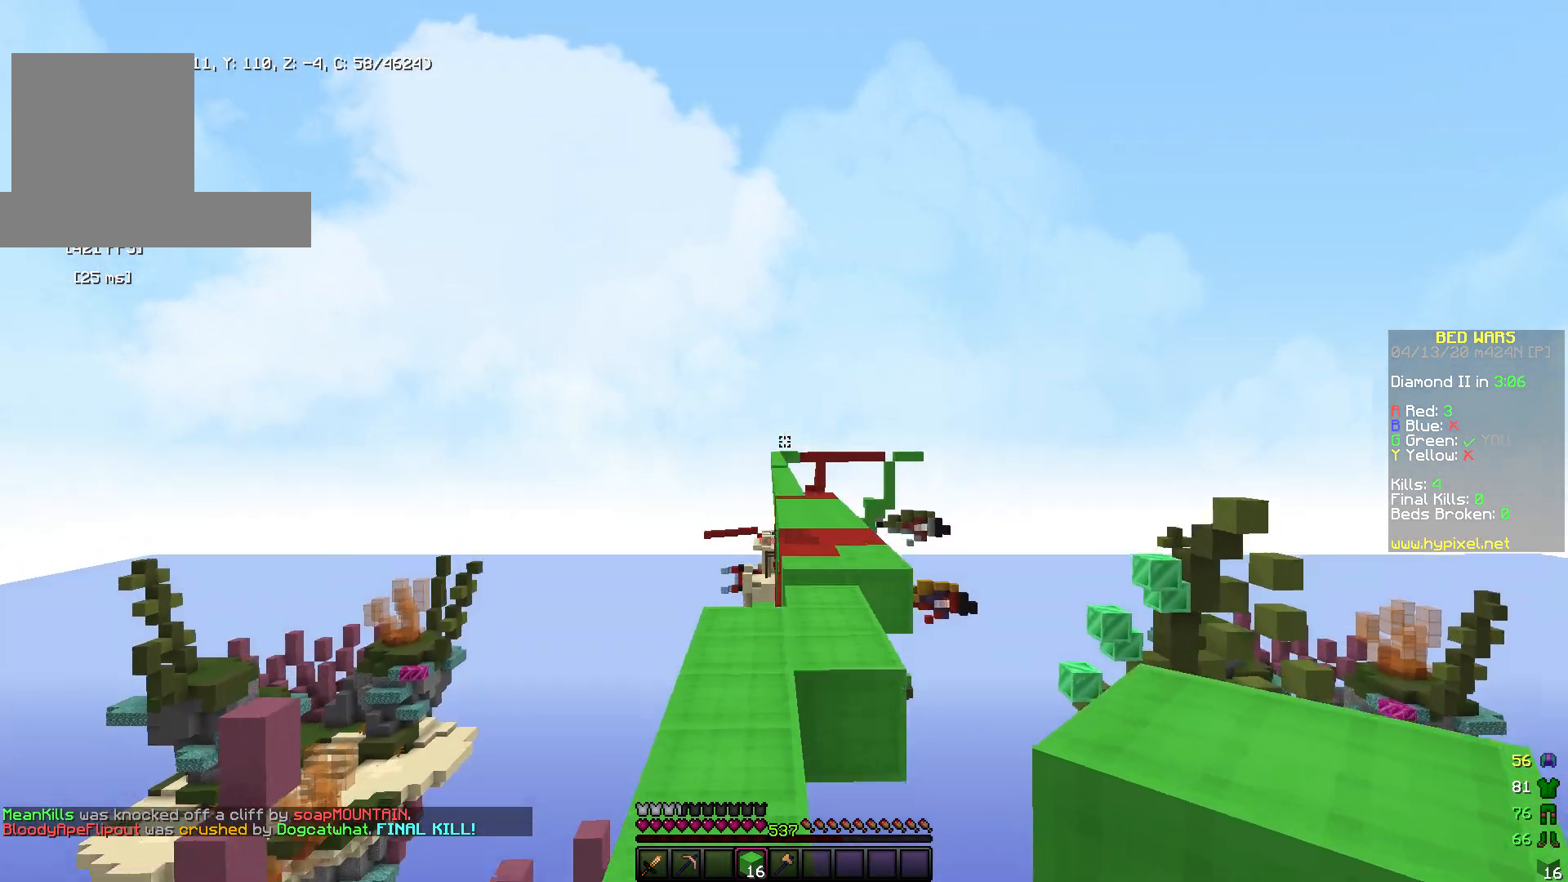
{"keys": ["space", "w"], "mouse": [], "events": [[117, "space", "up"], [400, "space", "down"]]}
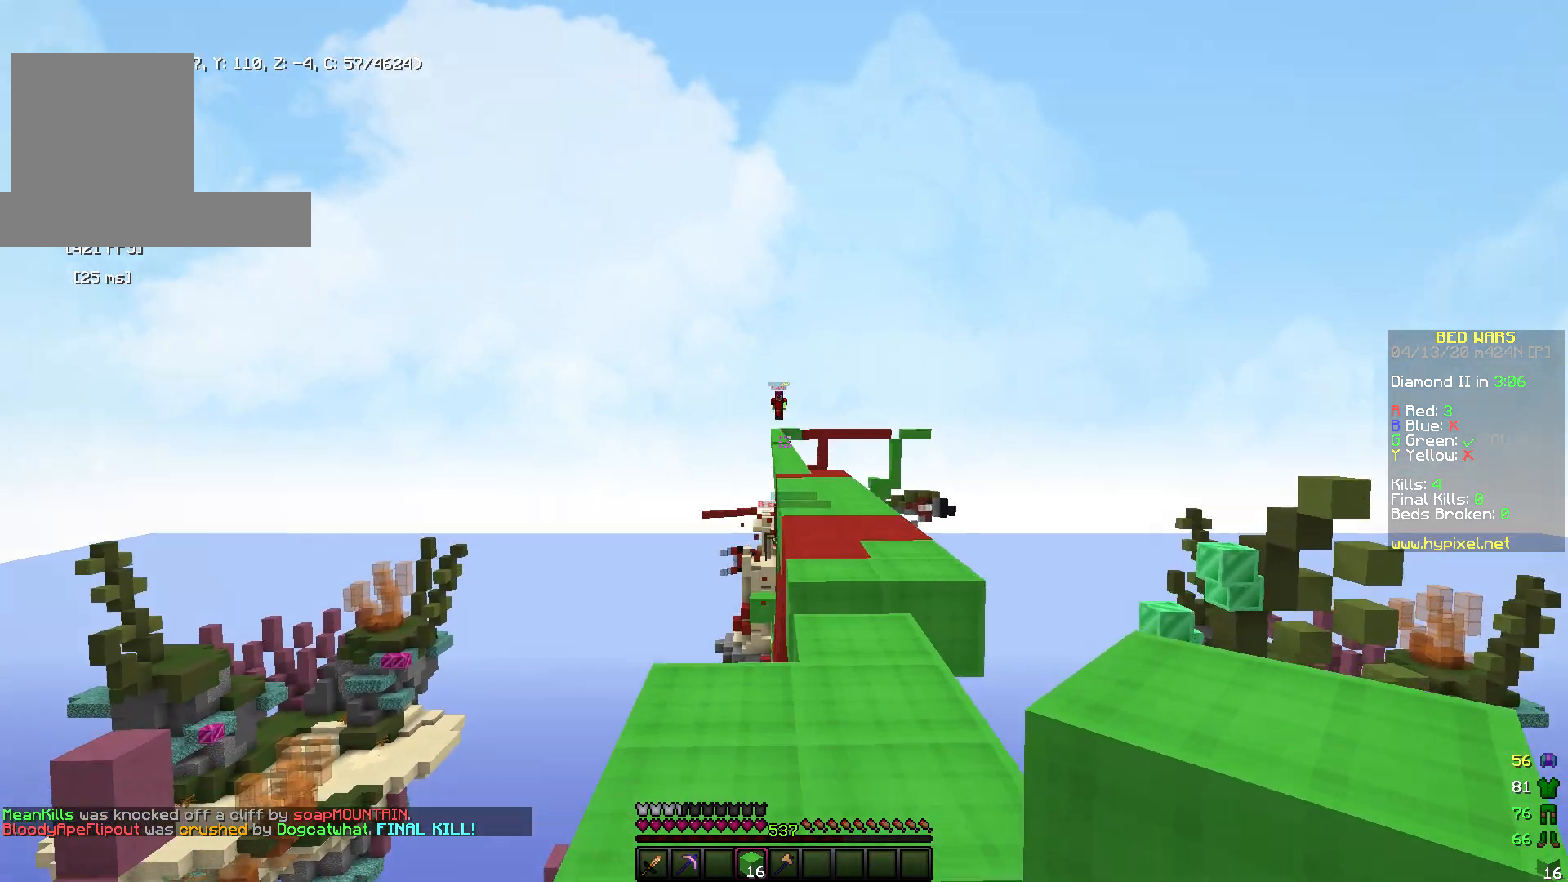
{"keys": ["space", "w"], "mouse": [], "events": [[50, "d", "down"], [167, "space", "up"], [233, "d", "up"], [500, "space", "down"]]}
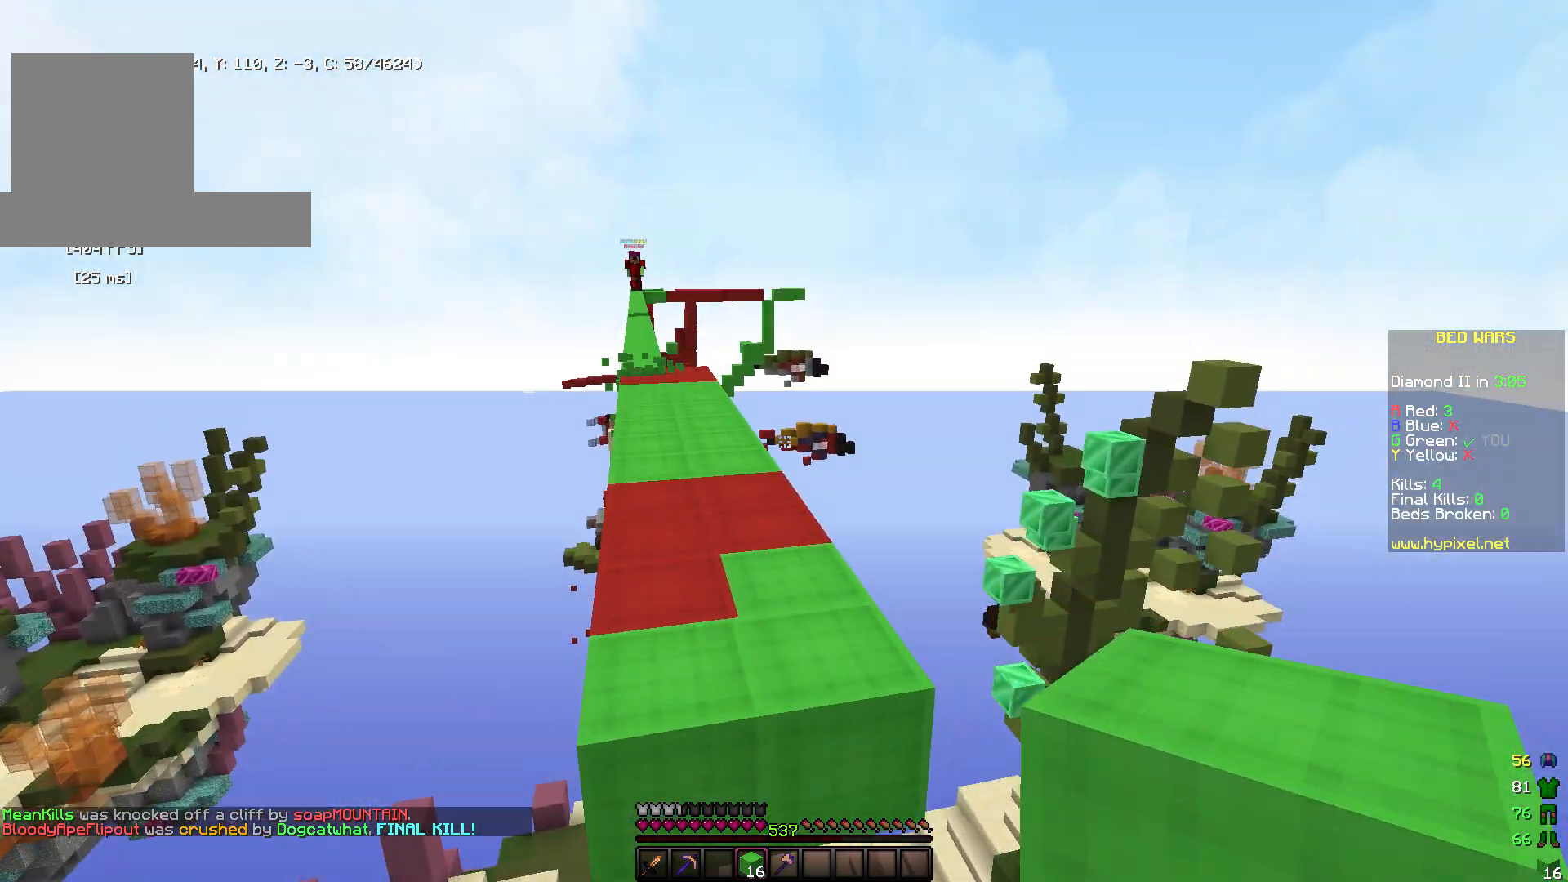
{"keys": ["w"], "mouse": [], "events": [[417, "space", "up"]]}
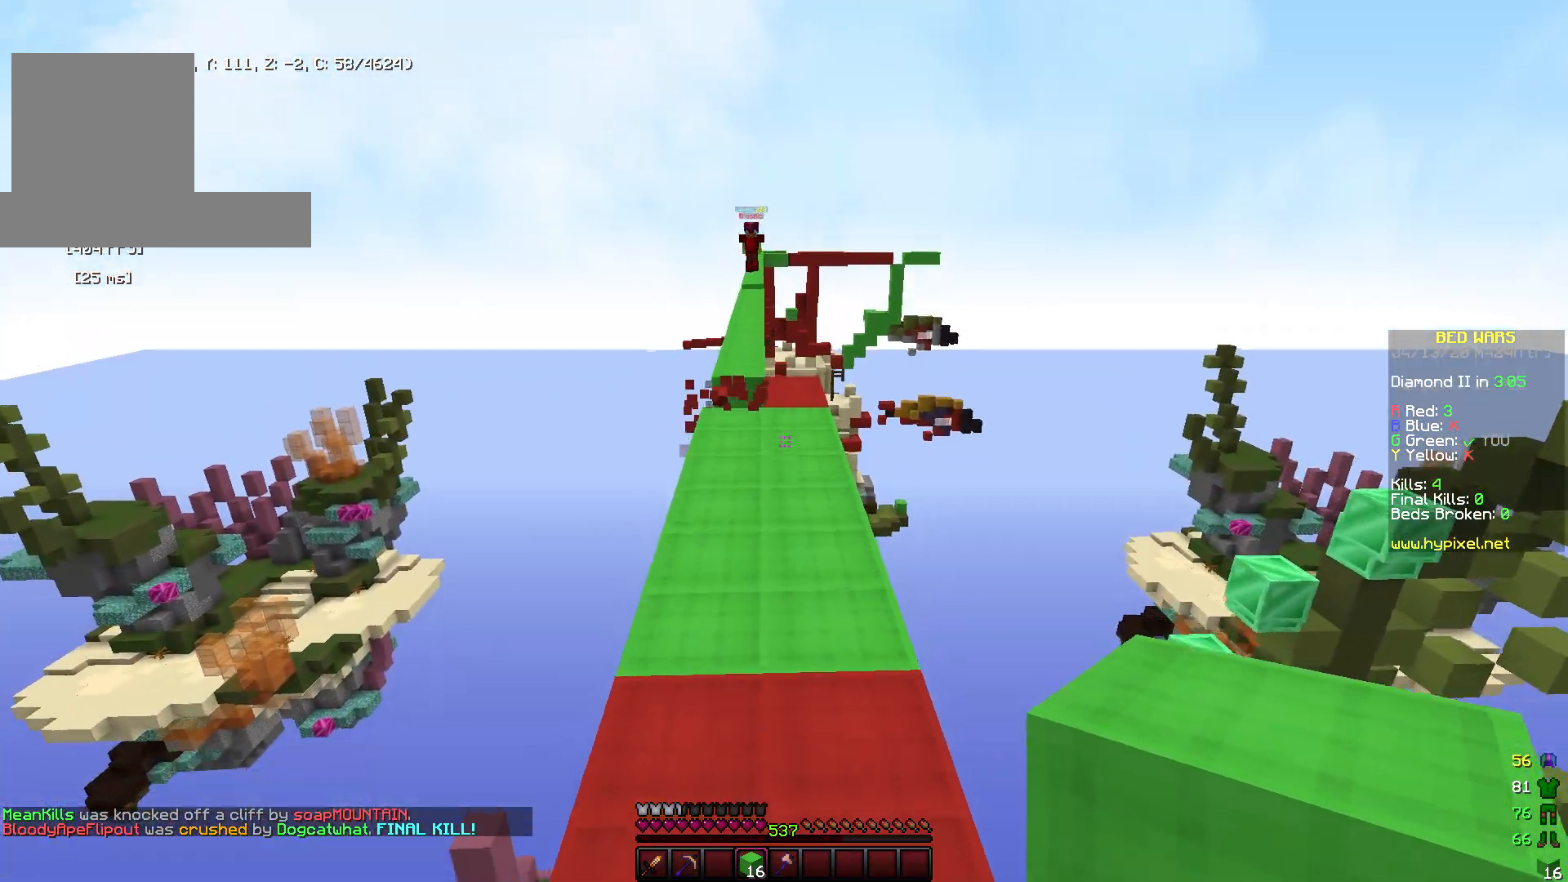
{"keys": ["w"], "mouse": [], "events": [[150, "space", "down"], [417, "space", "up"]]}
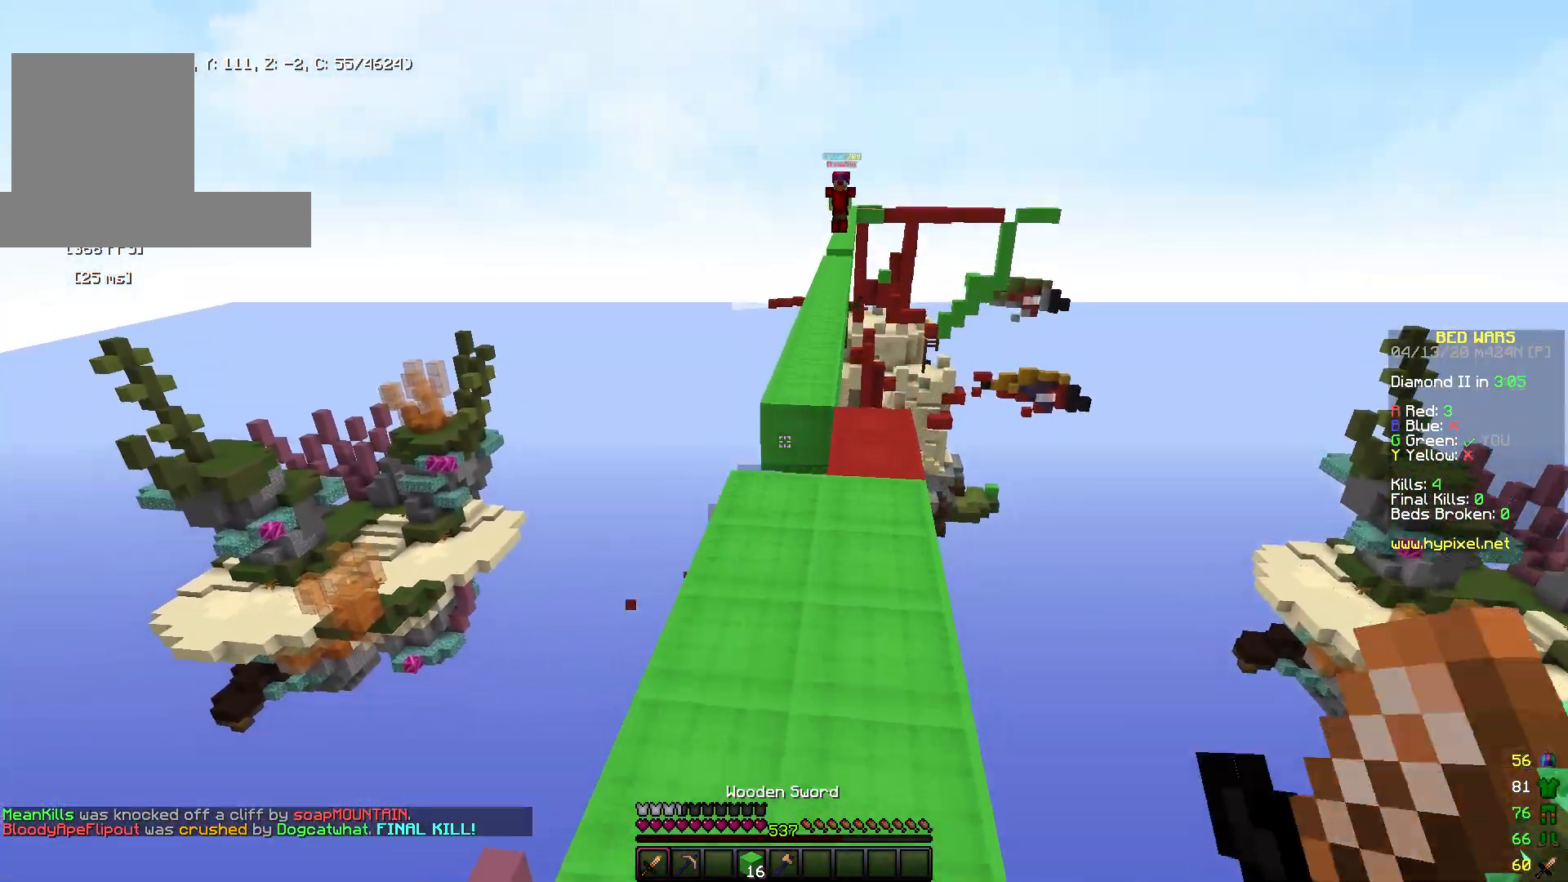
{"keys": ["d", "w"], "mouse": ["left"], "events": [[250, "d", "down"], [300, "mouse_left", "down"]]}
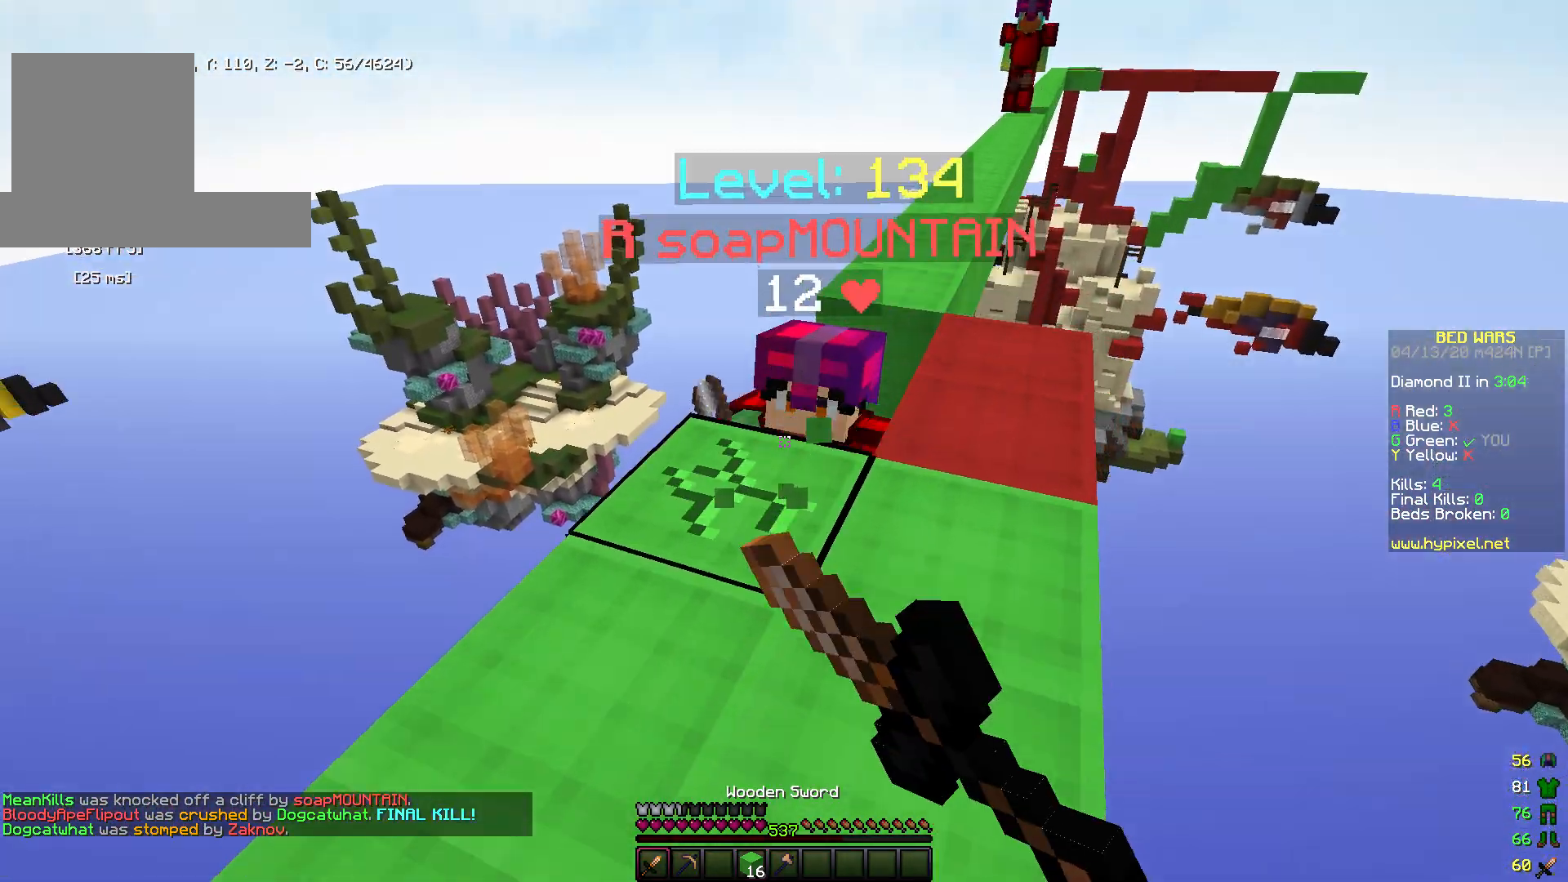
{"keys": ["a"], "mouse": [], "events": [[50, "mouse_left", "up"], [133, "d", "up"], [250, "d", "down"], [283, "mouse_left", "down"], [417, "w", "up"], [450, "mouse_left", "up"], [483, "d", "up"], [500, "a", "down"]]}
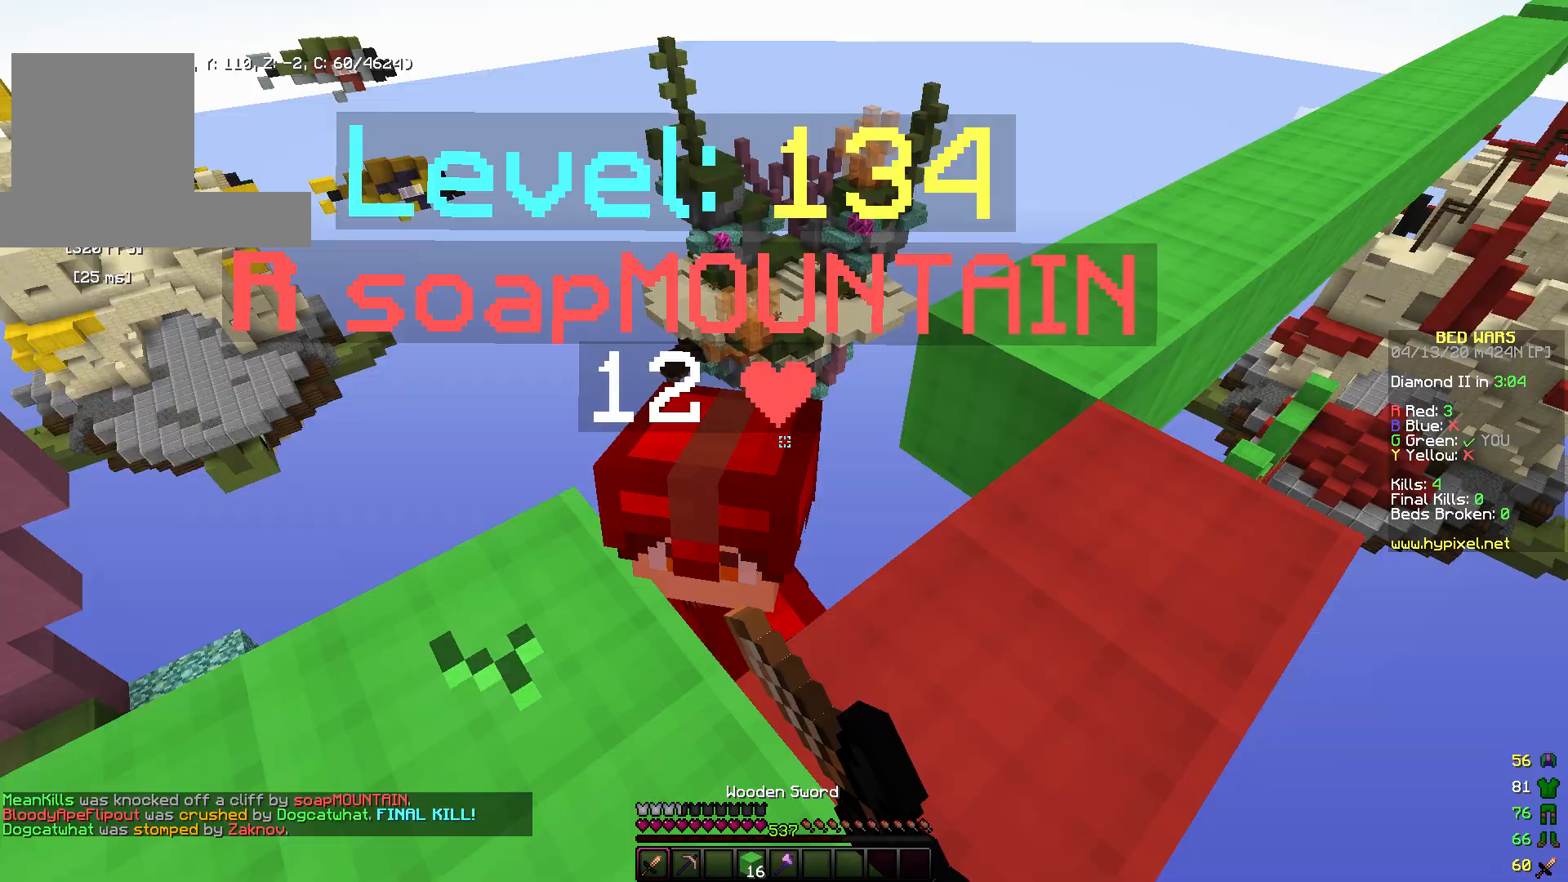
{"keys": ["a", "w"], "mouse": [], "events": [[50, "mouse_left", "down"], [150, "mouse_right", "down"], [250, "mouse_left", "up"], [250, "mouse_right", "up"], [350, "mouse_right", "down"], [450, "mouse_right", "up"], [467, "w", "down"]]}
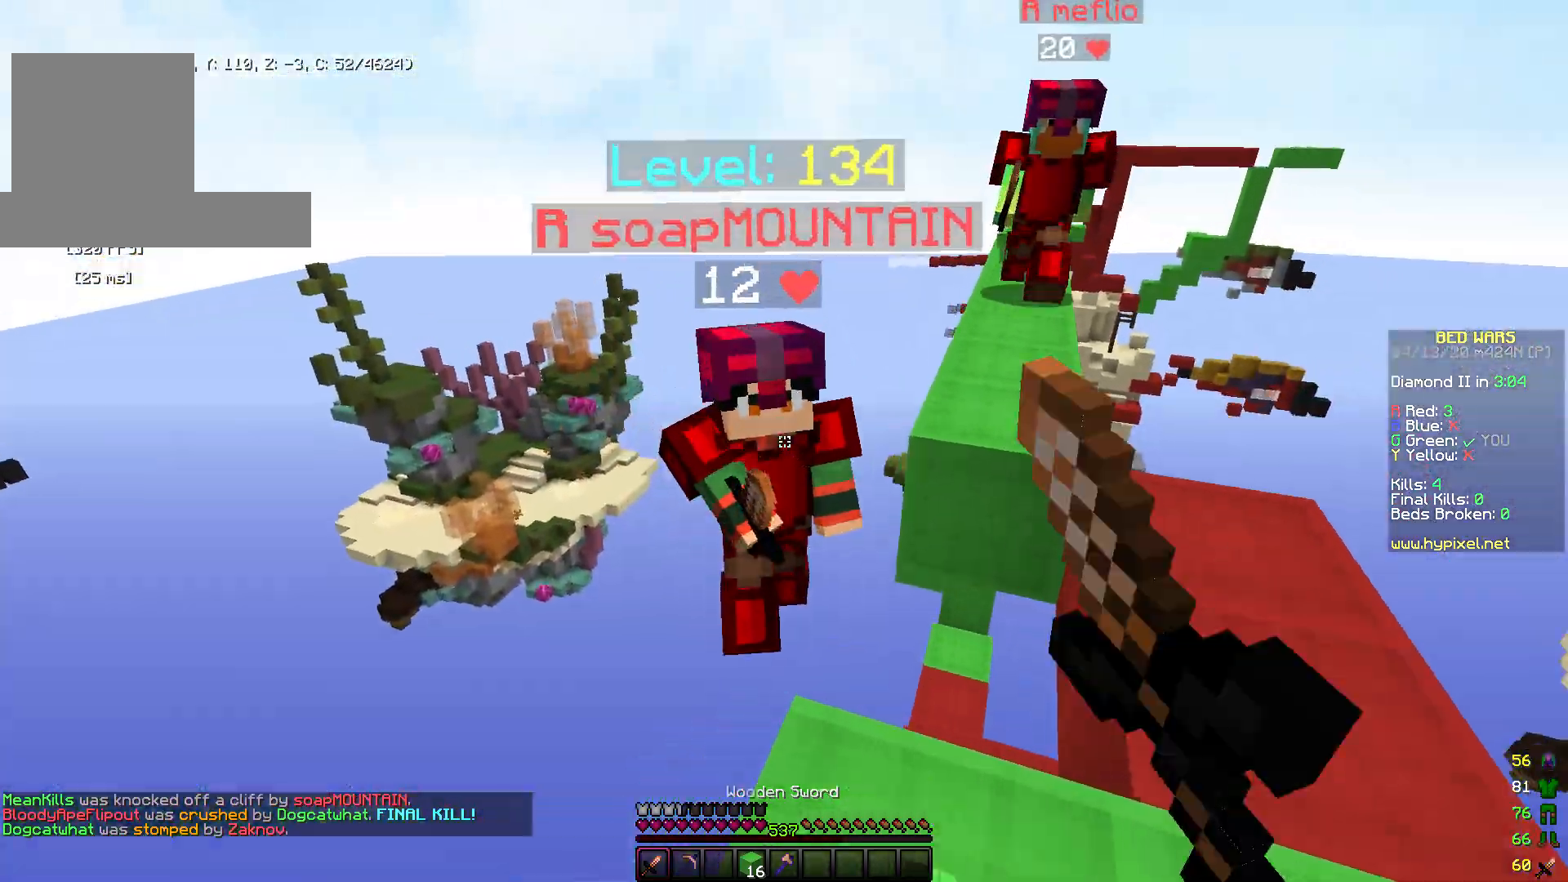
{"keys": ["d", "w"], "mouse": ["left"], "events": [[33, "a", "up"], [100, "d", "down"], [117, "w", "up"], [150, "mouse_left", "down"], [200, "w", "down"], [417, "mouse_left", "up"], [500, "mouse_left", "down"]]}
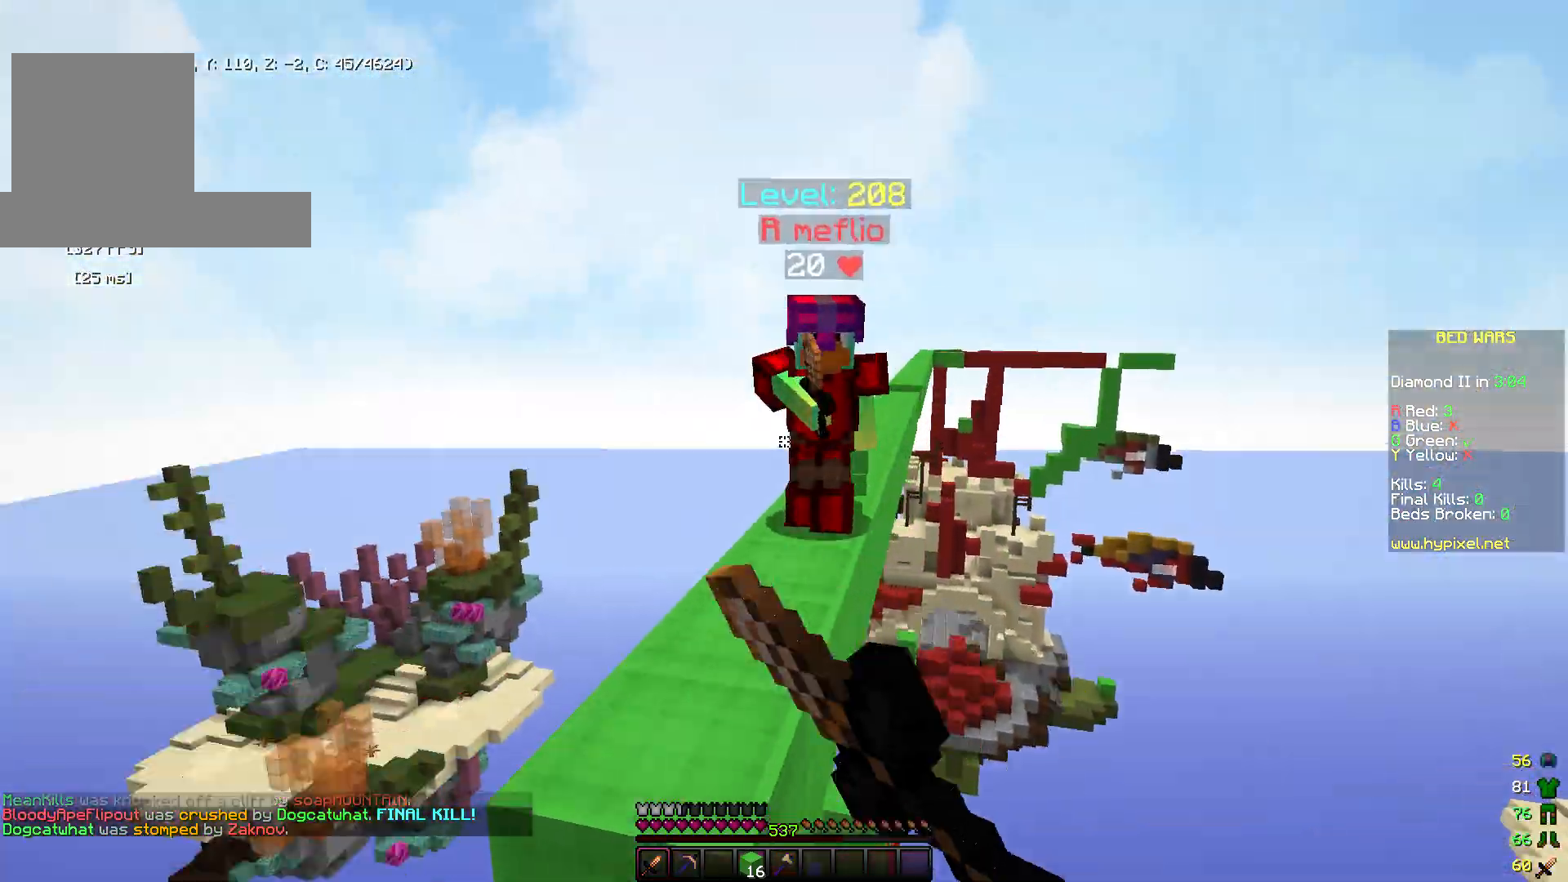
{"keys": ["a", "w"], "mouse": [], "events": [[133, "d", "up"], [300, "mouse_left", "up"], [400, "a", "down"], [400, "mouse_left", "down"], [500, "mouse_left", "up"]]}
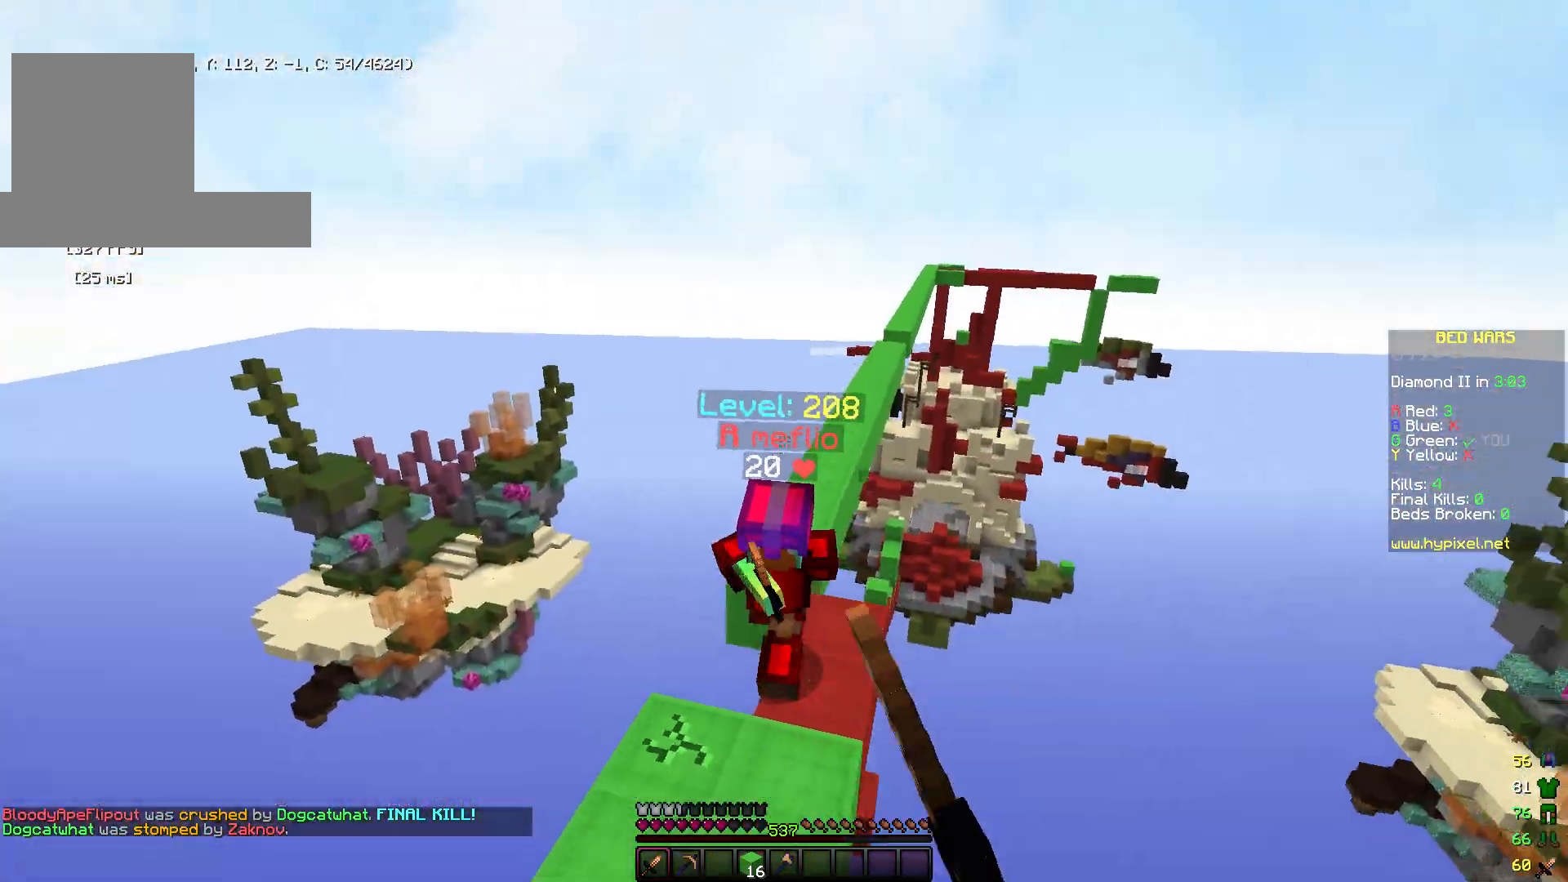
{"keys": ["a", "w"], "mouse": [], "events": []}
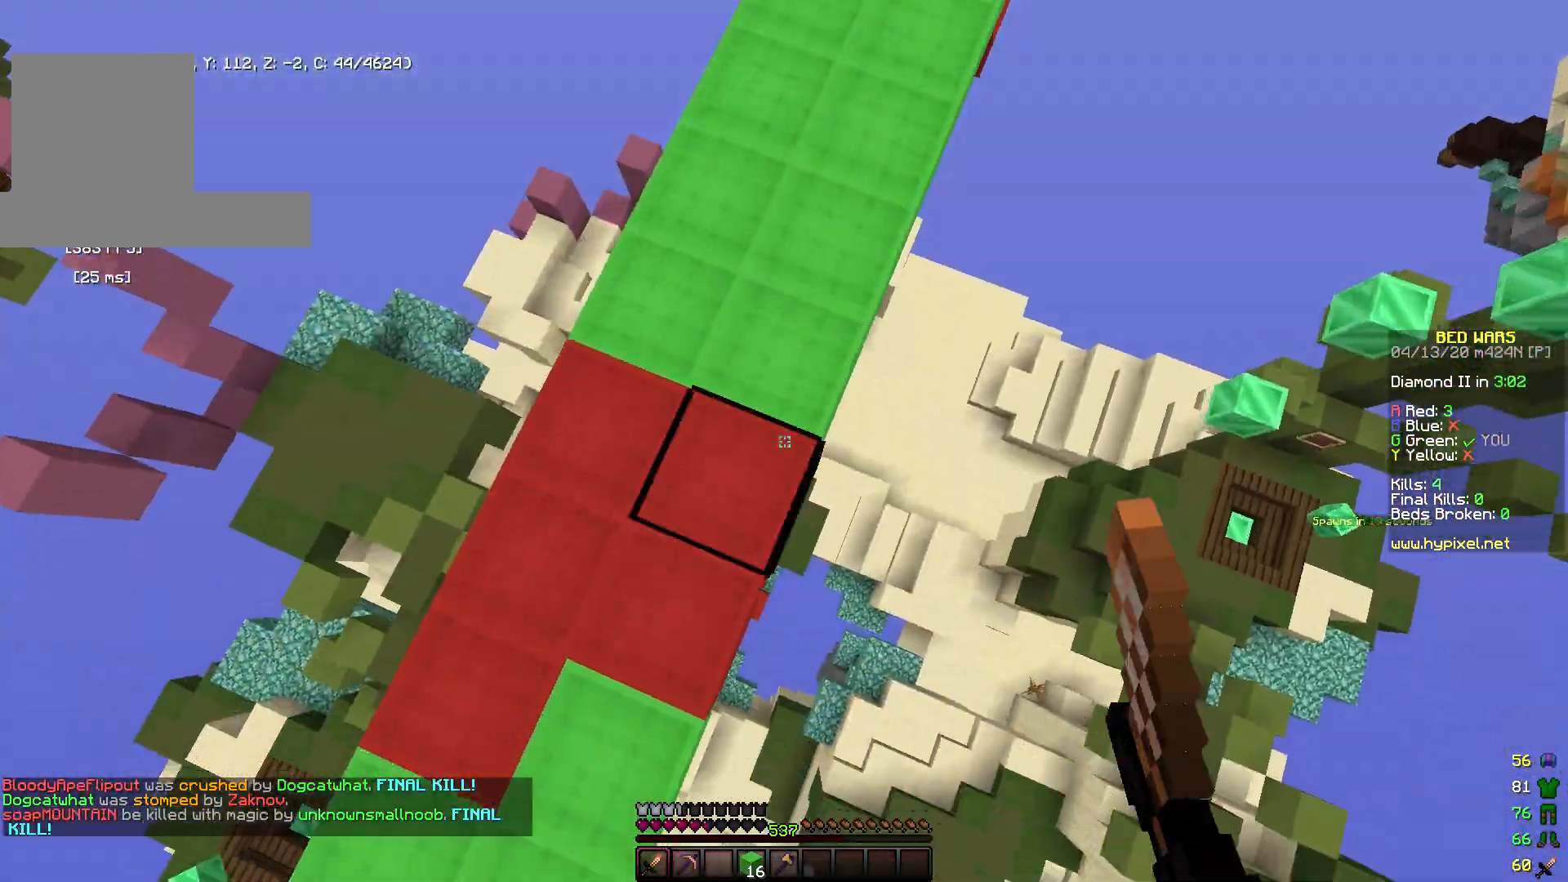
{"keys": ["a", "w"], "mouse": ["left"], "events": [[233, "a", "up"], [350, "a", "down"], [383, "mouse_left", "down"]]}
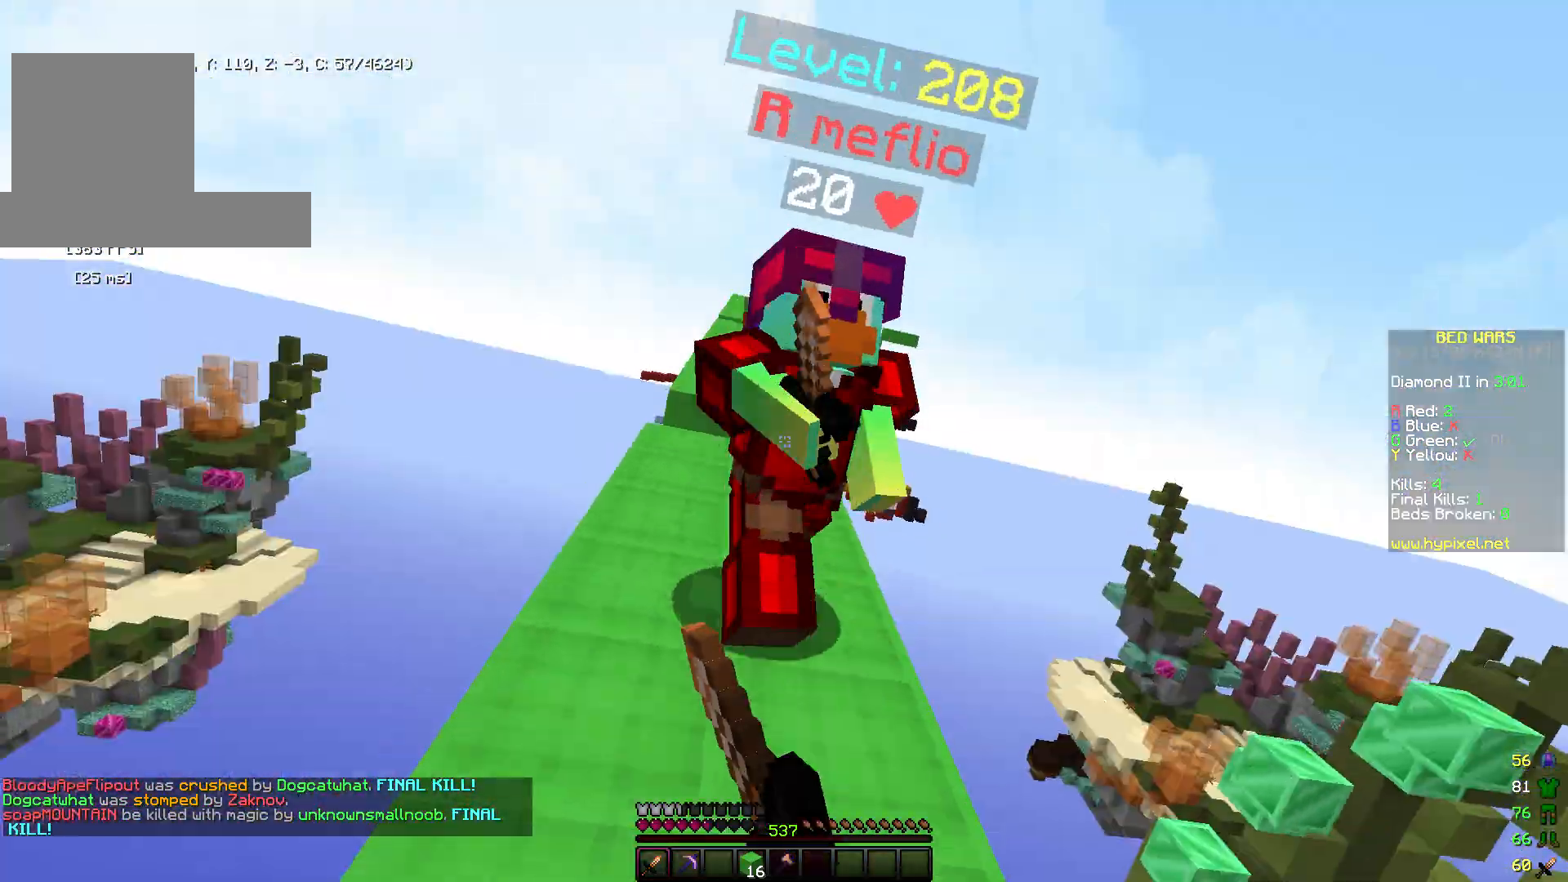
{"keys": ["w"], "mouse": ["left"], "events": [[167, "a", "up"]]}
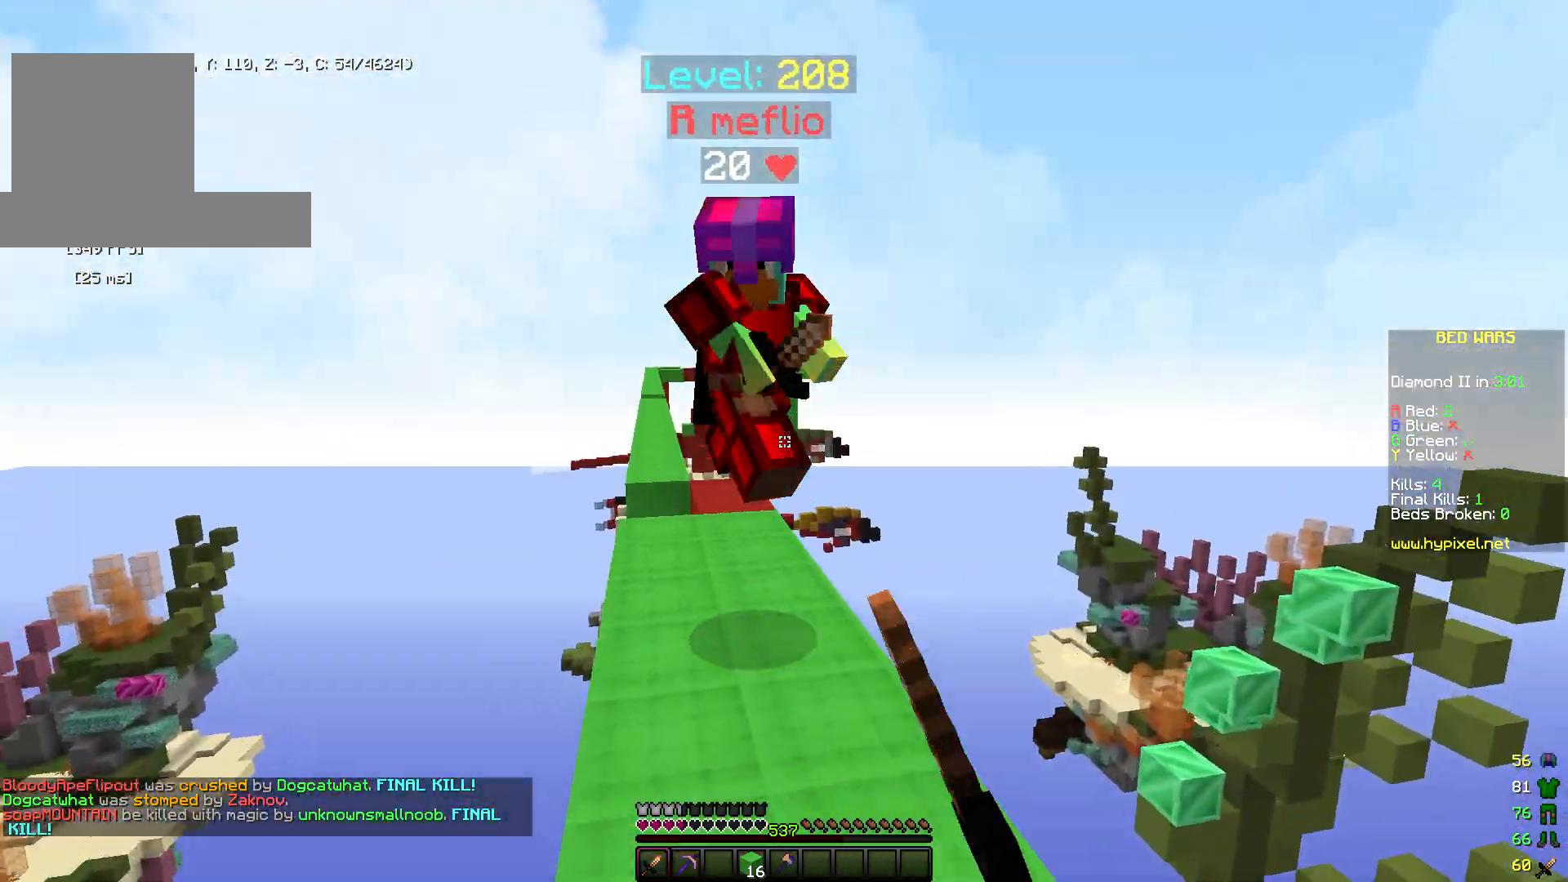
{"keys": ["d", "w"], "mouse": ["left"], "events": [[150, "d", "down"], [200, "mouse_left", "up"], [500, "mouse_left", "down"]]}
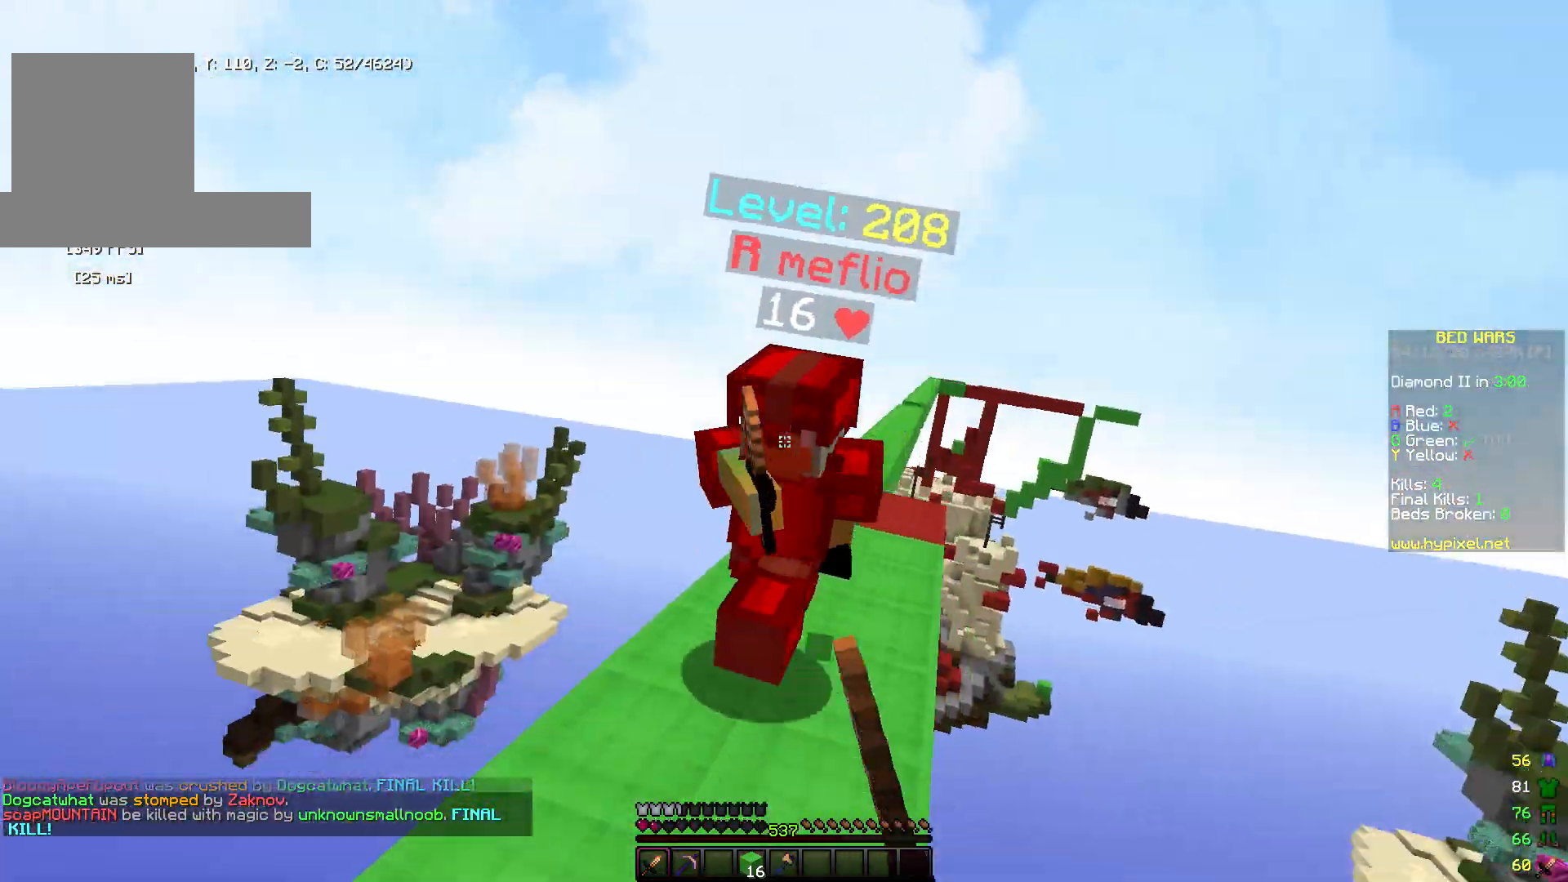
{"keys": ["w"], "mouse": [], "events": [[33, "d", "up"], [50, "a", "down"], [167, "a", "up"], [500, "mouse_left", "up"]]}
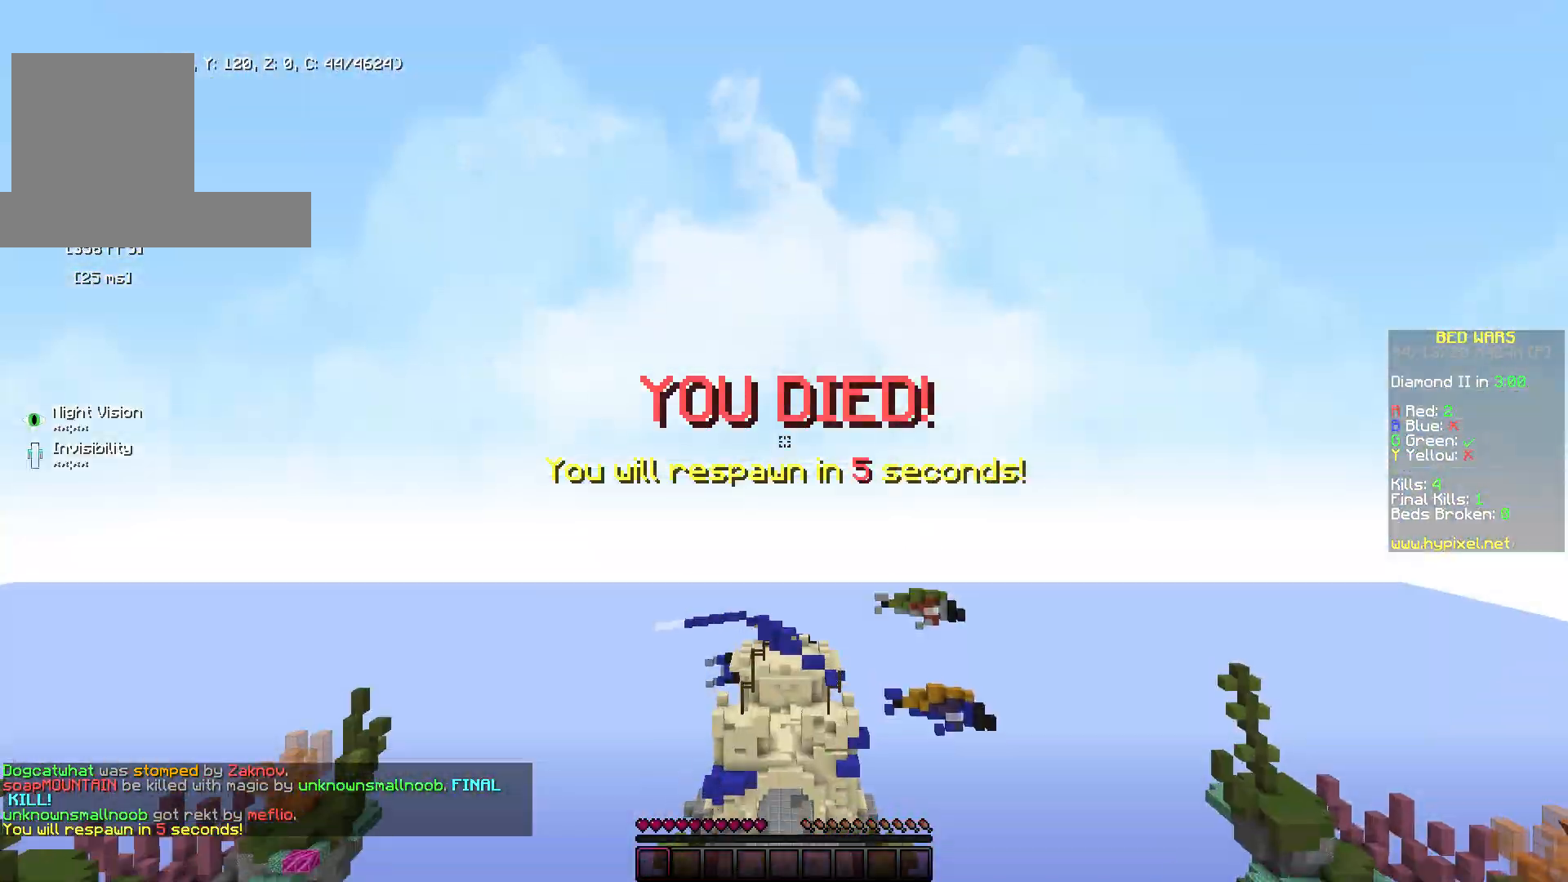
{"keys": ["s"], "mouse": [], "events": [[100, "mouse_left", "down"], [200, "mouse_left", "up"], [300, "mouse_left", "down"], [367, "w", "up"], [400, "mouse_left", "up"], [500, "s", "down"]]}
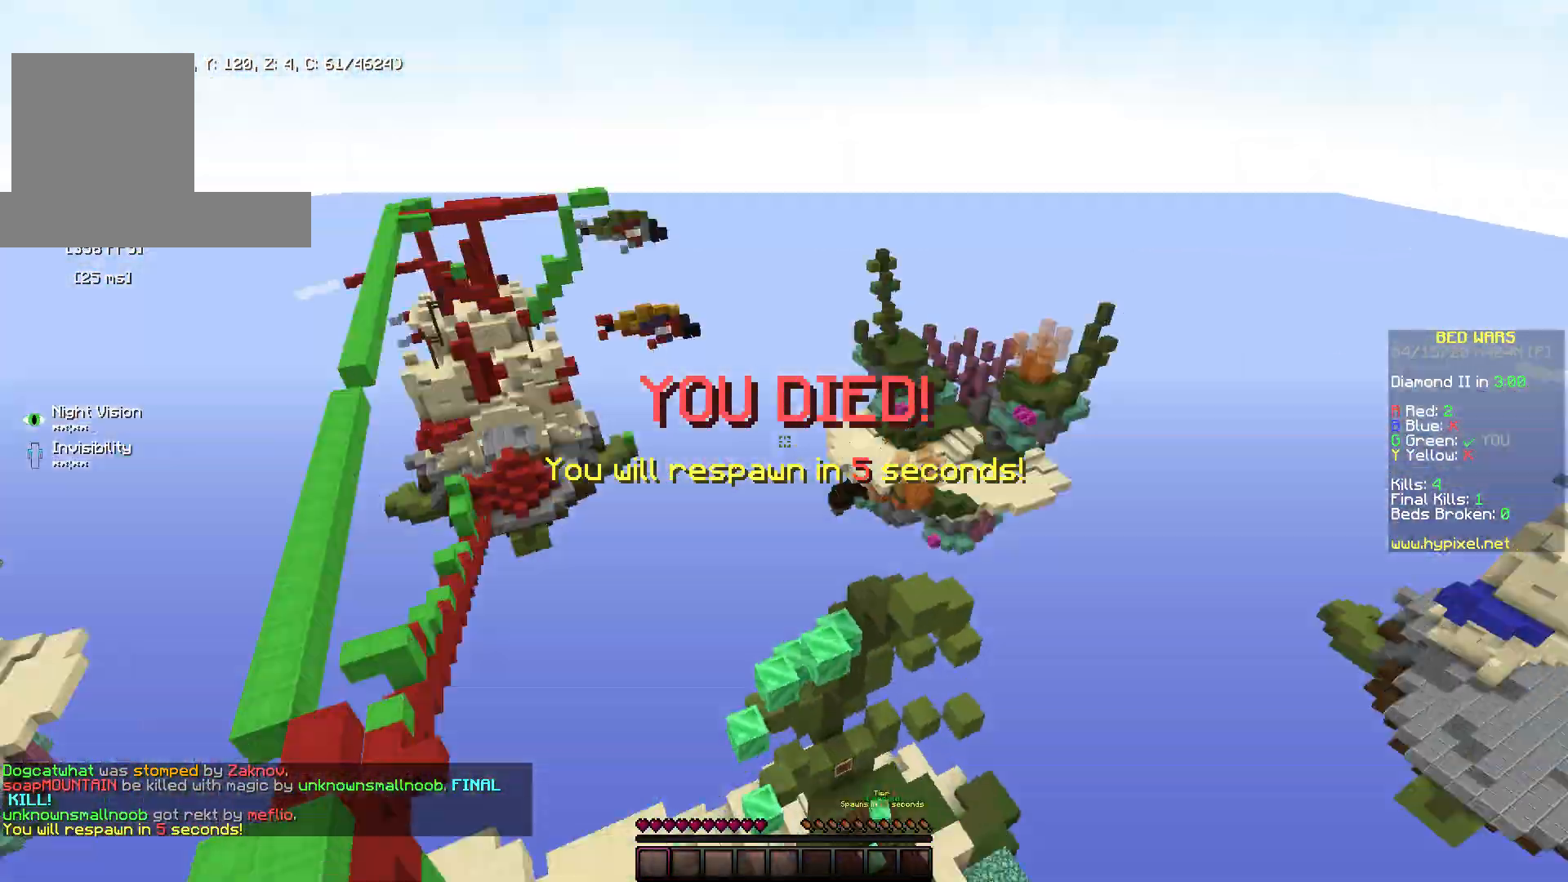
{"keys": ["s"], "mouse": [], "events": [[100, "space", "down"], [350, "space", "up"]]}
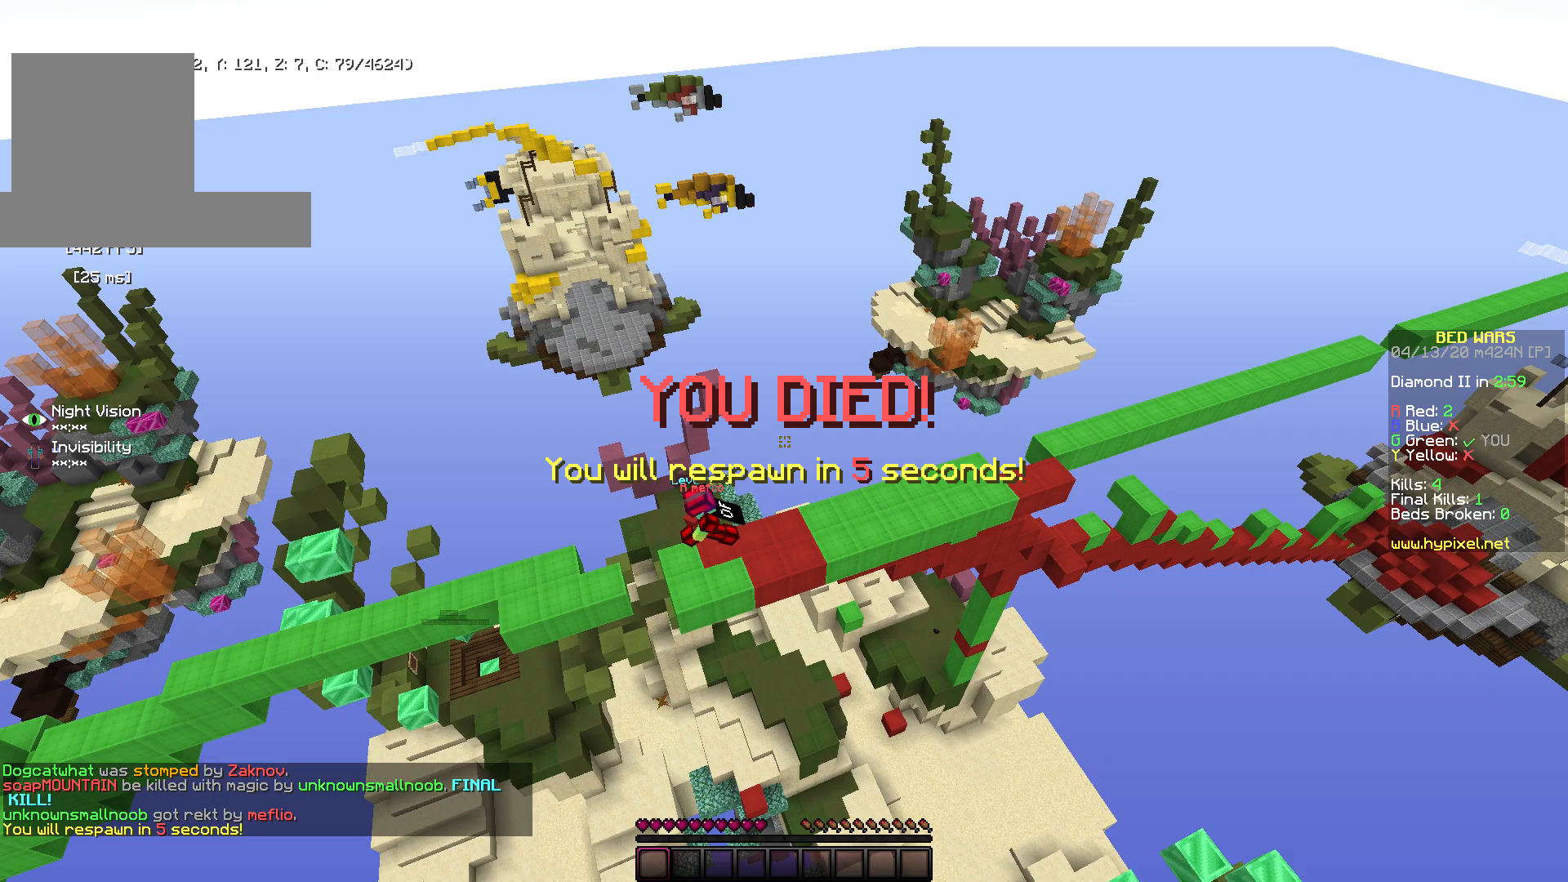
{"keys": ["a", "space"], "mouse": [], "events": [[150, "a", "down"], [183, "s", "up"], [300, "w", "down"], [350, "space", "down"], [500, "w", "up"]]}